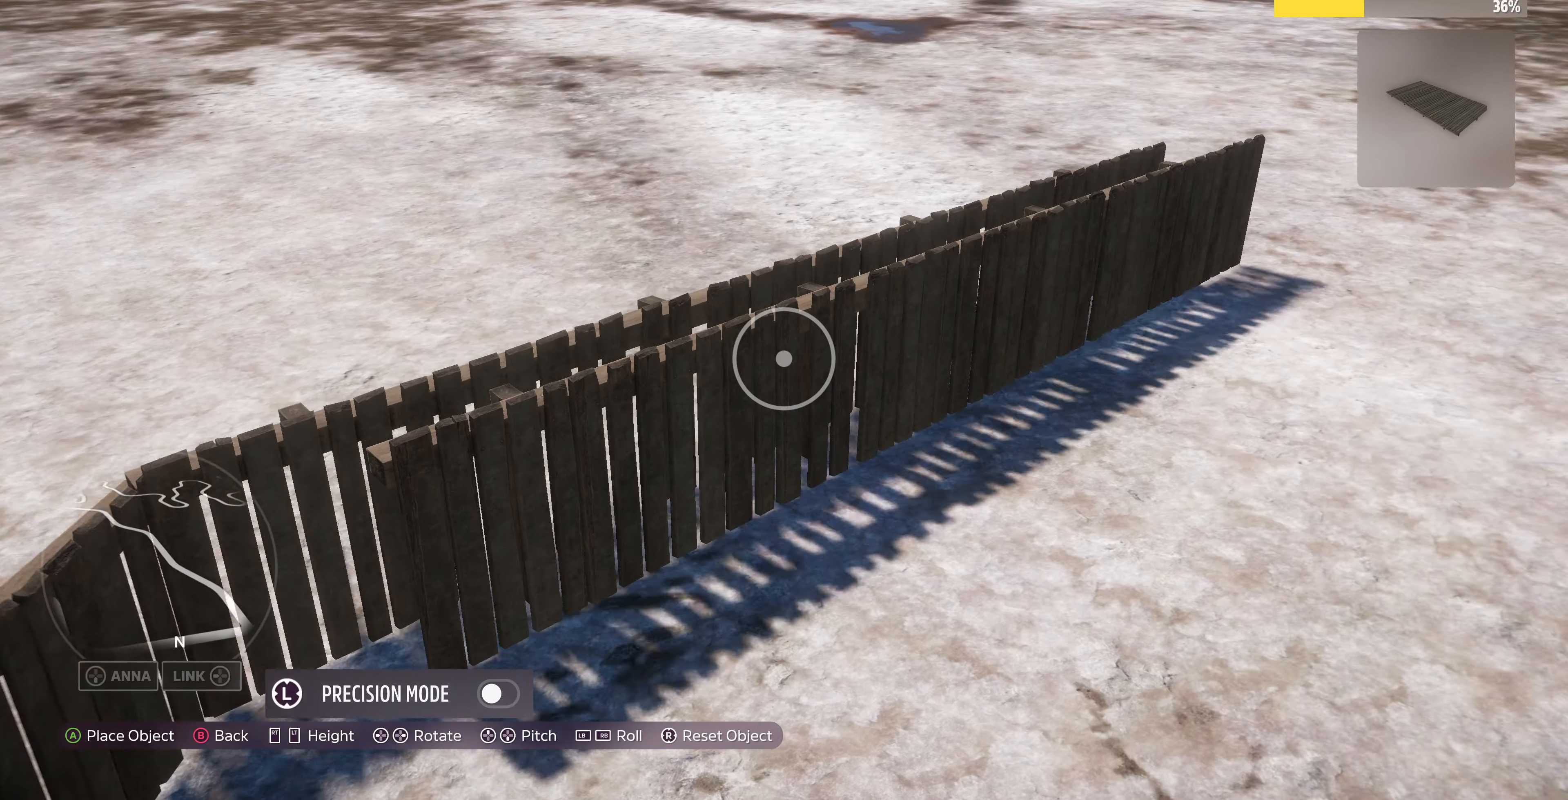
Gameplay with a controller (PlayStation layout); each line is a JSON object with the inputs held at the frame after it. "events" lists button and stick changes between this image and that frame as [ms after this image, input, new state], when the widget could be followed in between.
{"buttons": [], "left_stick": "up-right", "right_stick": "center", "events": []}
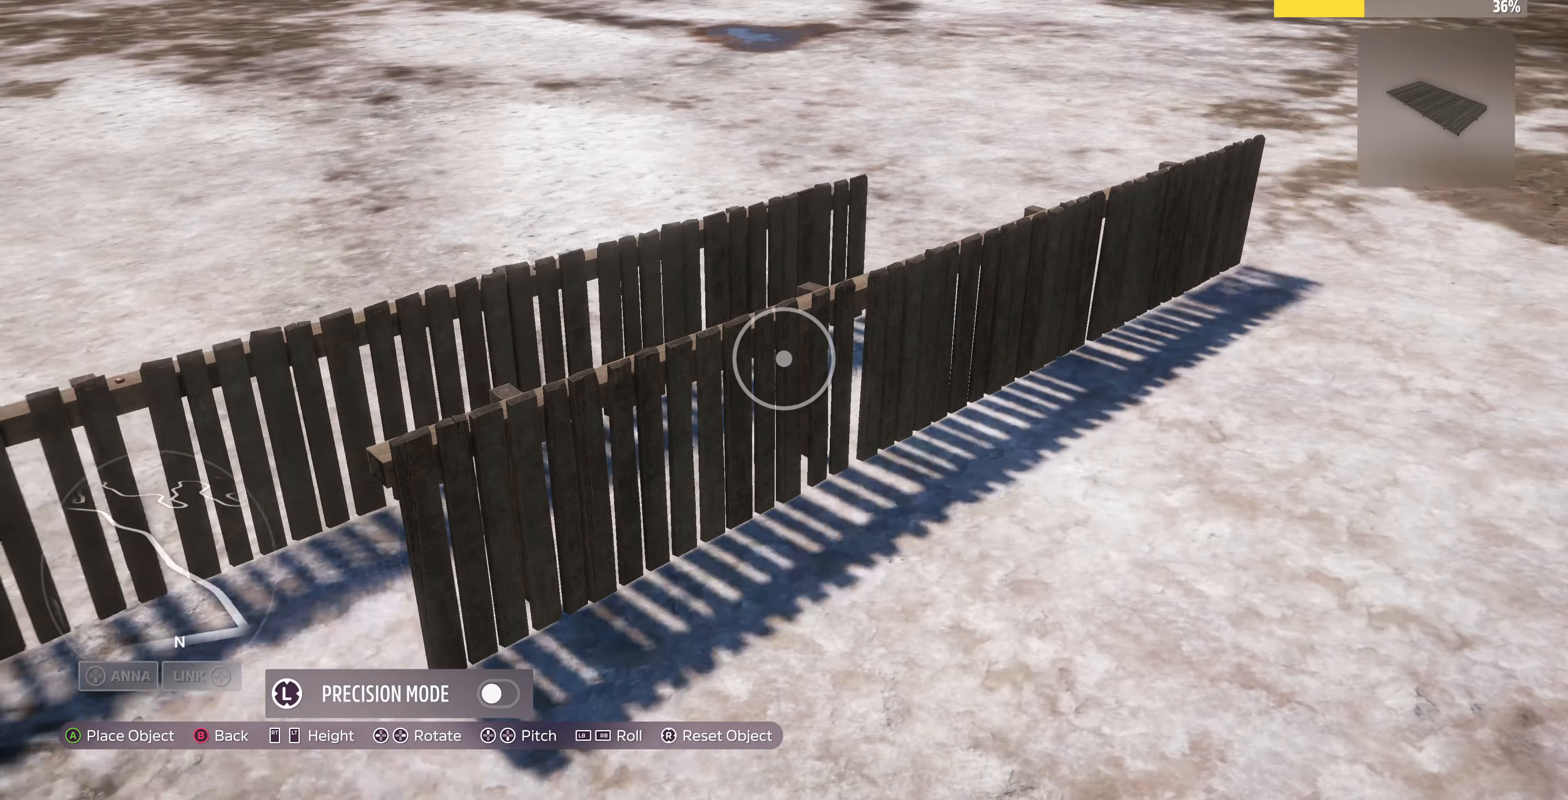
{"buttons": [], "left_stick": "center", "right_stick": "center", "events": [[500, "left_stick", "center"]]}
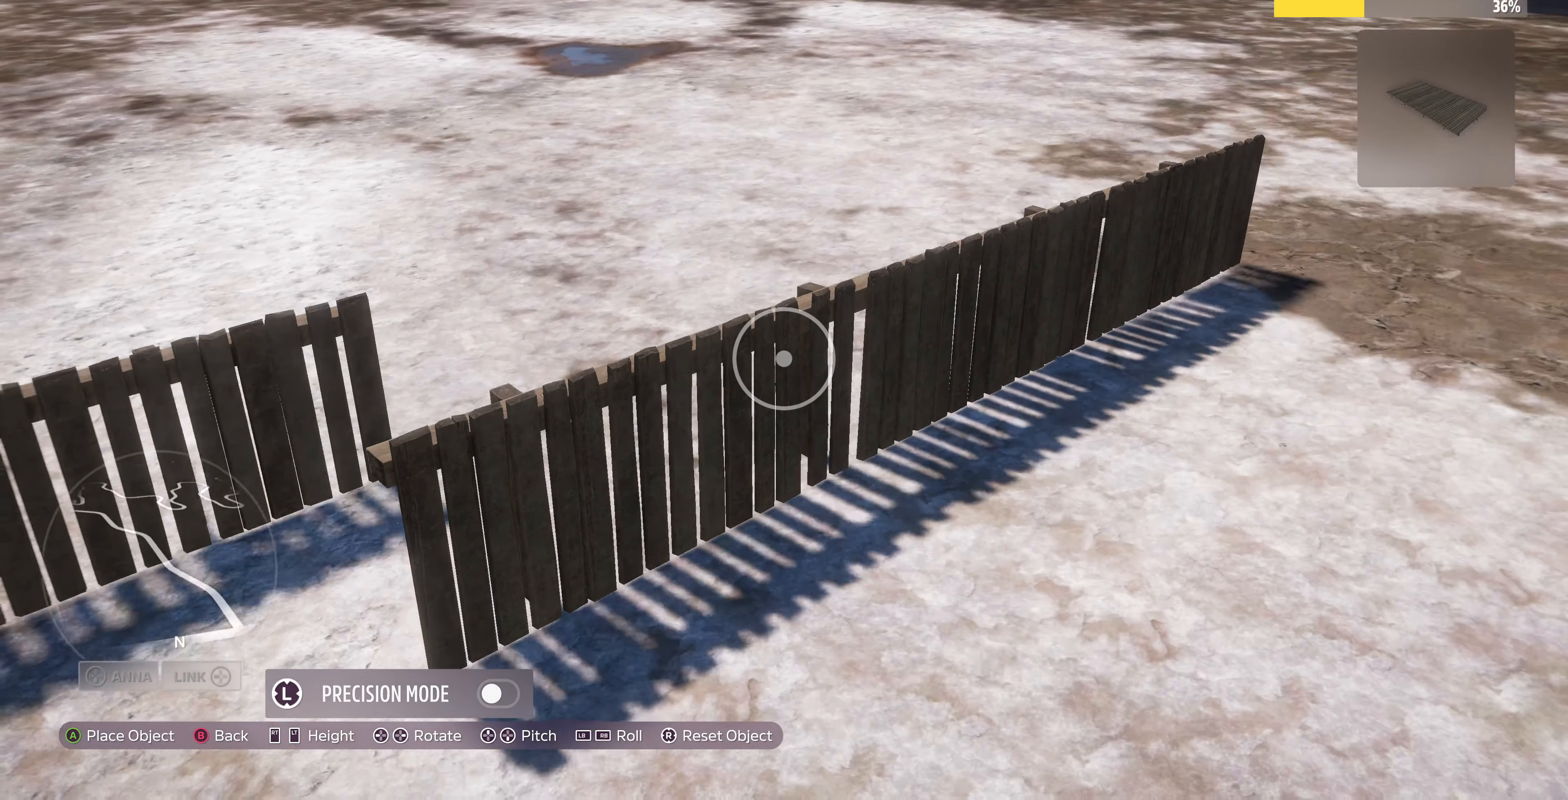
{"buttons": [], "left_stick": "center", "right_stick": "center", "events": [[100, "DPAD_DOWN", "down"], [333, "DPAD_DOWN", "up"]]}
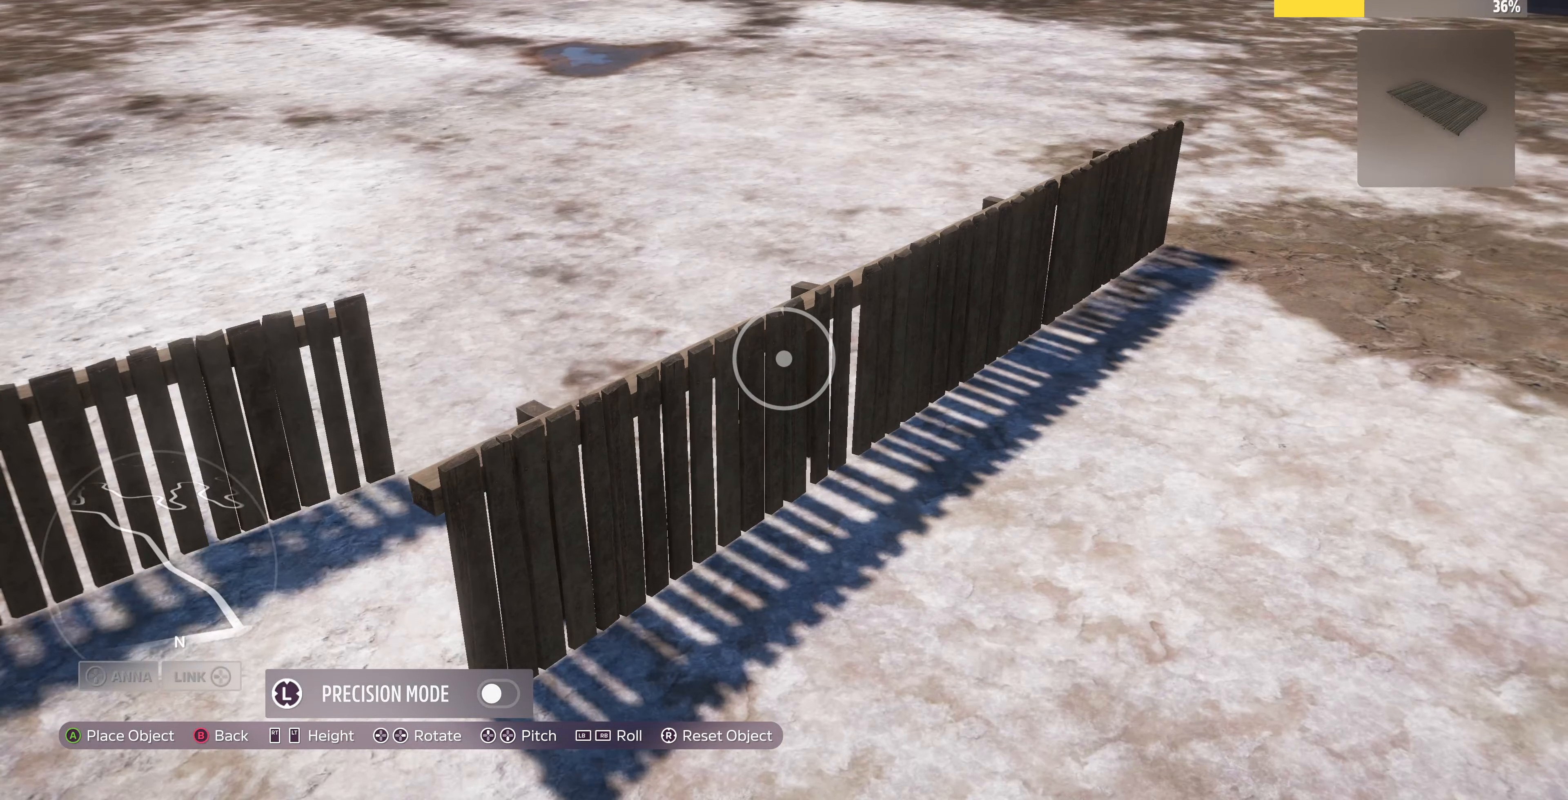
{"buttons": ["DPAD_UP"], "left_stick": "center", "right_stick": "center", "events": [[33, "DPAD_UP", "down"]]}
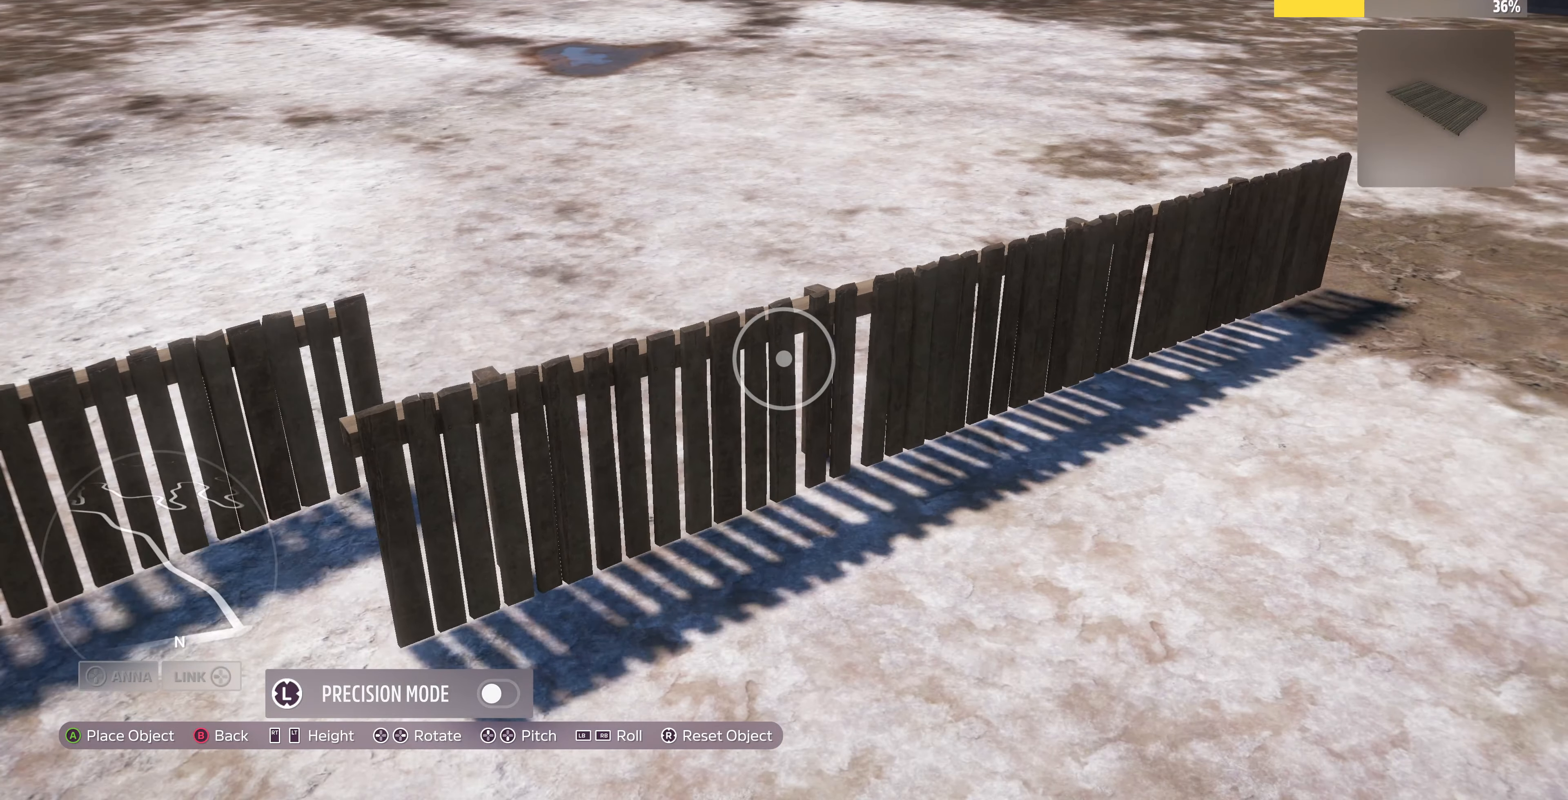
{"buttons": [], "left_stick": "center", "right_stick": "center", "events": [[400, "DPAD_UP", "up"]]}
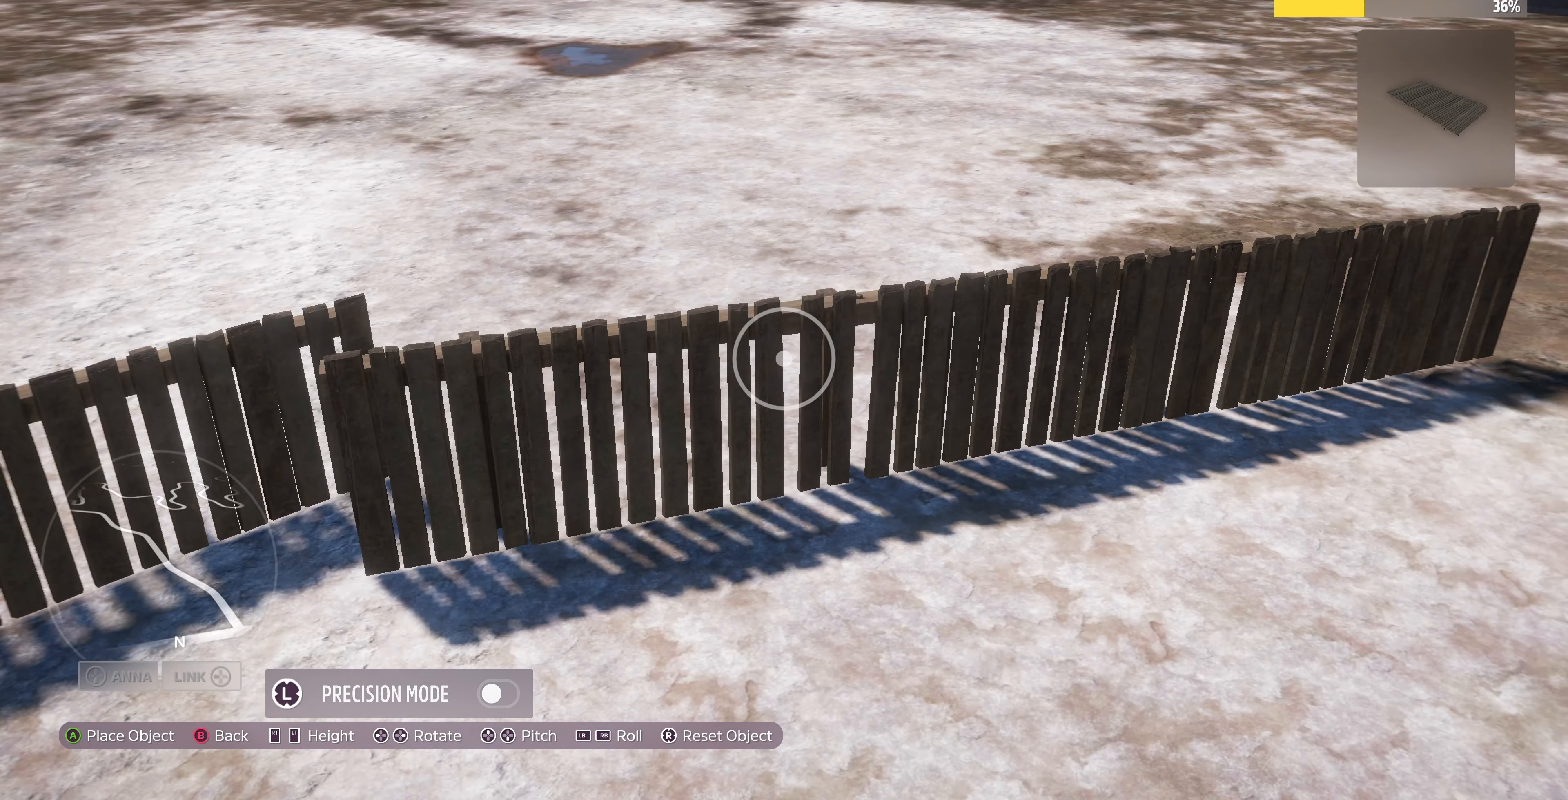
{"buttons": [], "left_stick": "center", "right_stick": "center", "events": [[100, "left_stick", "up"], [467, "left_stick", "center"]]}
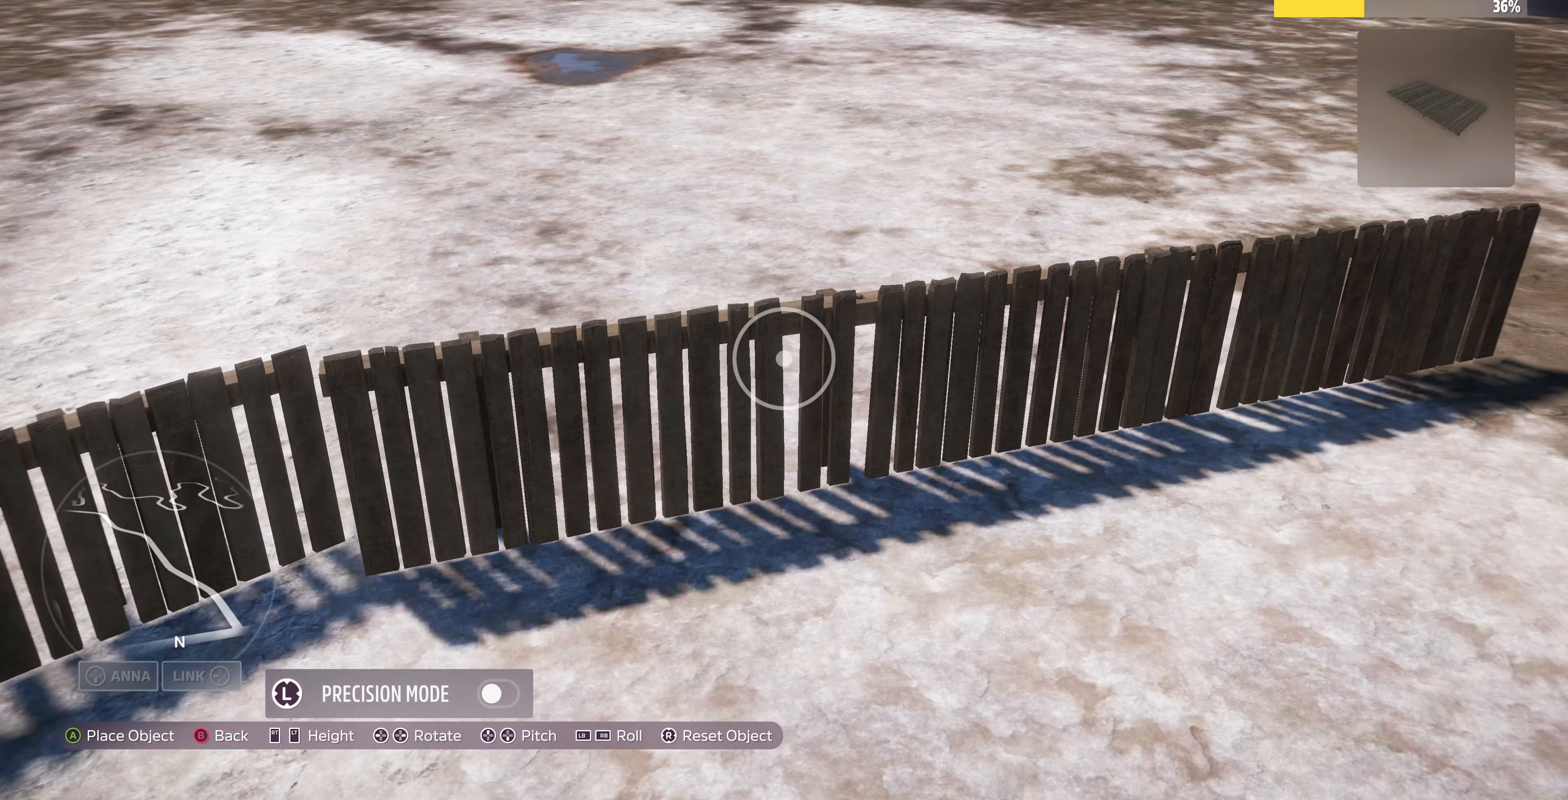
{"buttons": [], "left_stick": "center", "right_stick": "center", "events": [[100, "left_stick", "up-left"], [367, "left_stick", "center"]]}
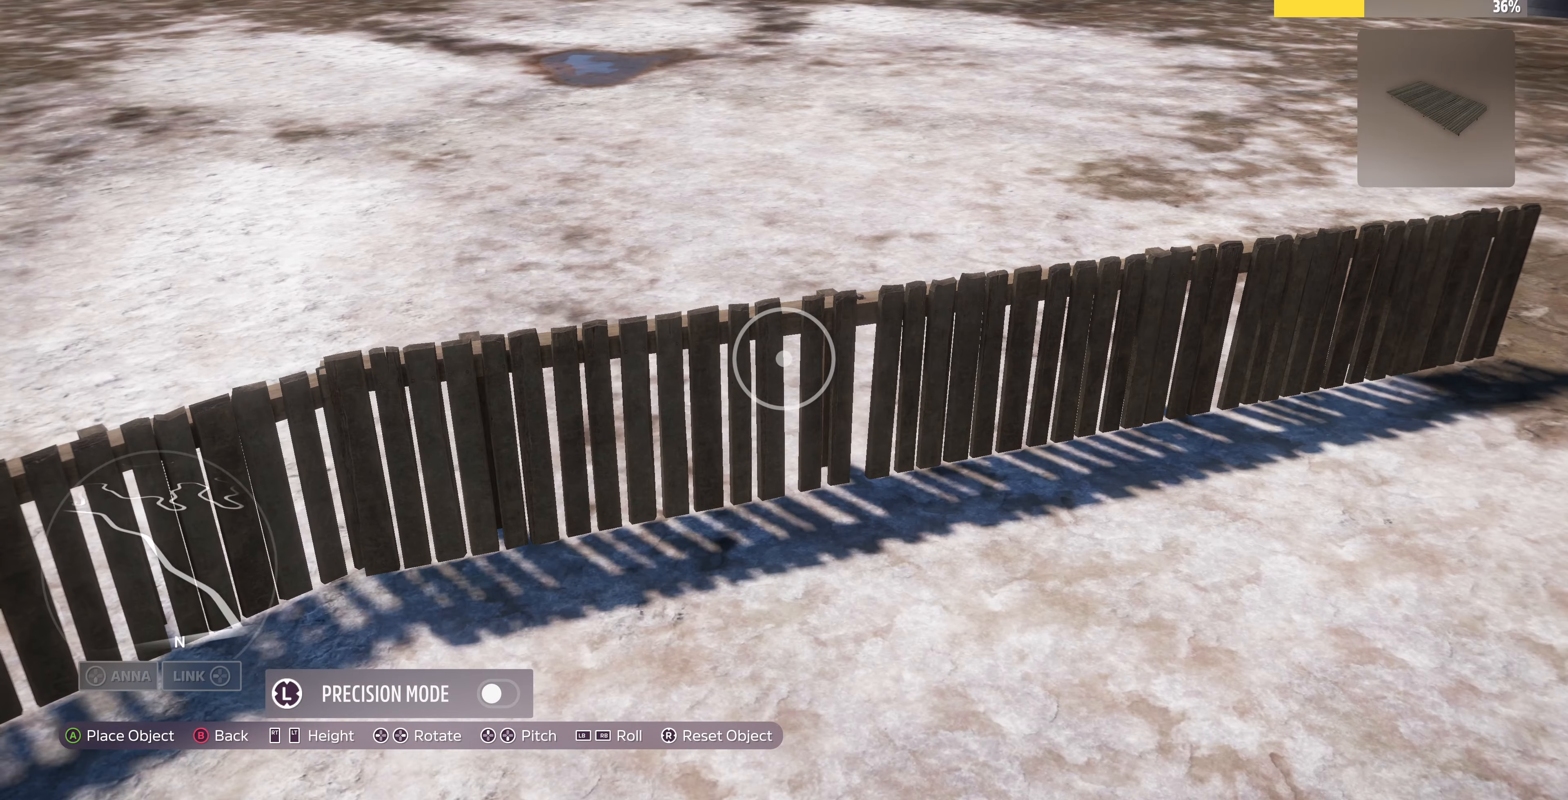
{"buttons": [], "left_stick": "up", "right_stick": "center", "events": [[67, "left_stick", "up-right"], [200, "left_stick", "center"], [467, "left_stick", "up"]]}
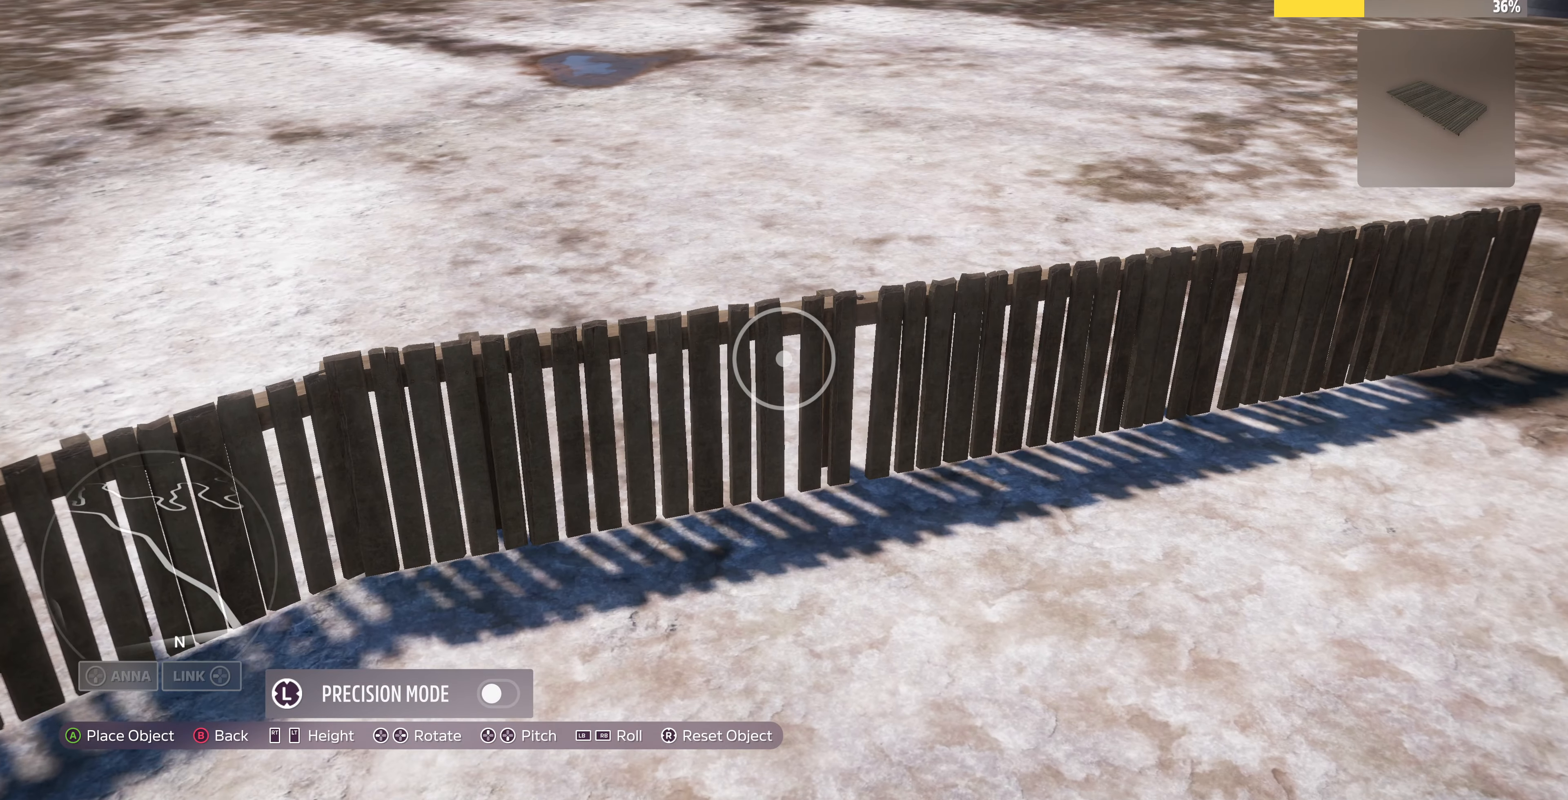
{"buttons": [], "left_stick": "center", "right_stick": "center", "events": [[100, "left_stick", "center"]]}
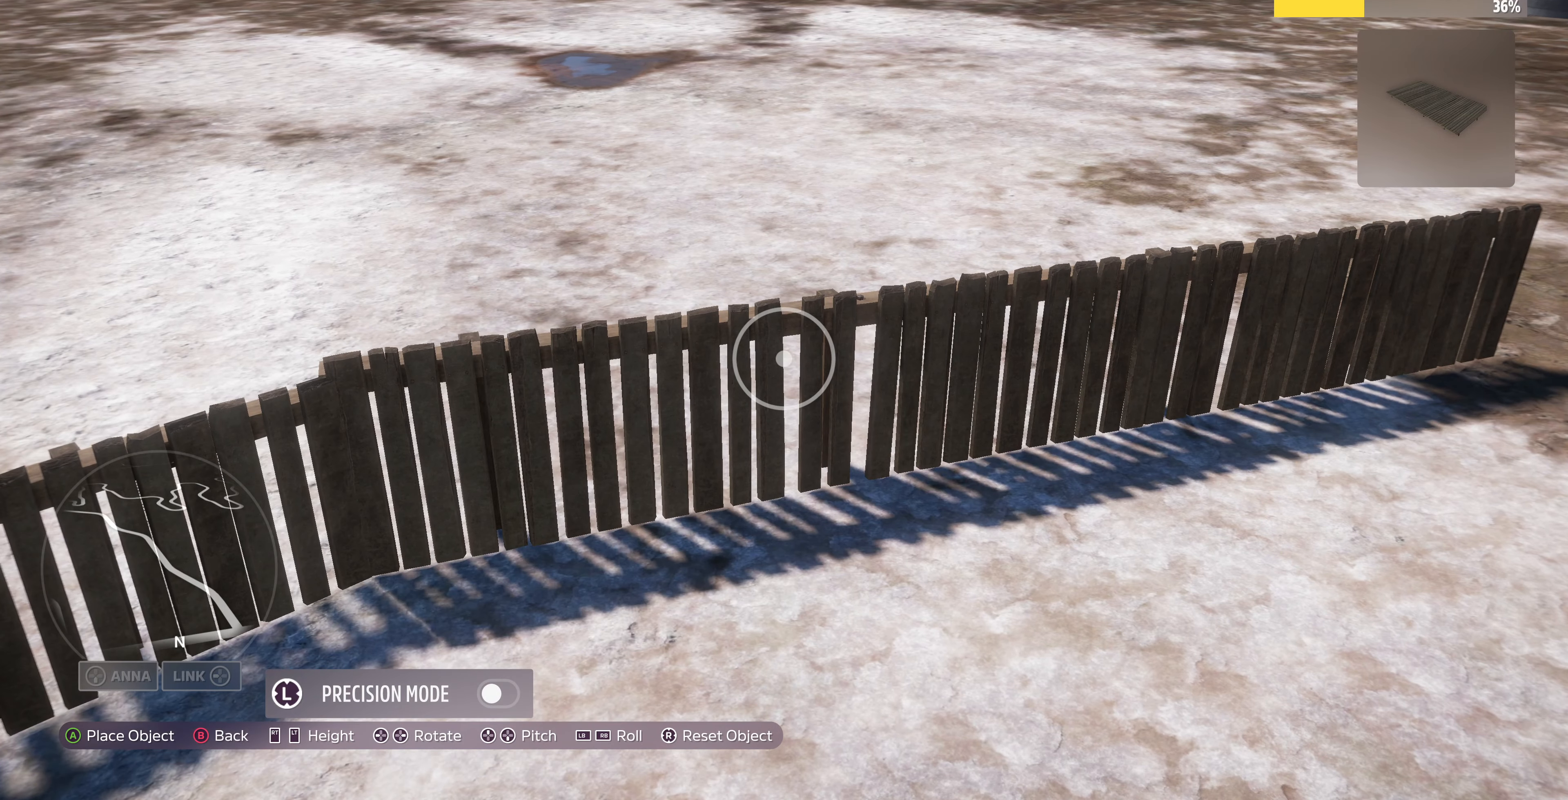
{"buttons": [], "left_stick": "left", "right_stick": "right", "events": [[100, "CROSS", "down"], [200, "CROSS", "up"], [267, "left_stick", "left"], [467, "right_stick", "right"]]}
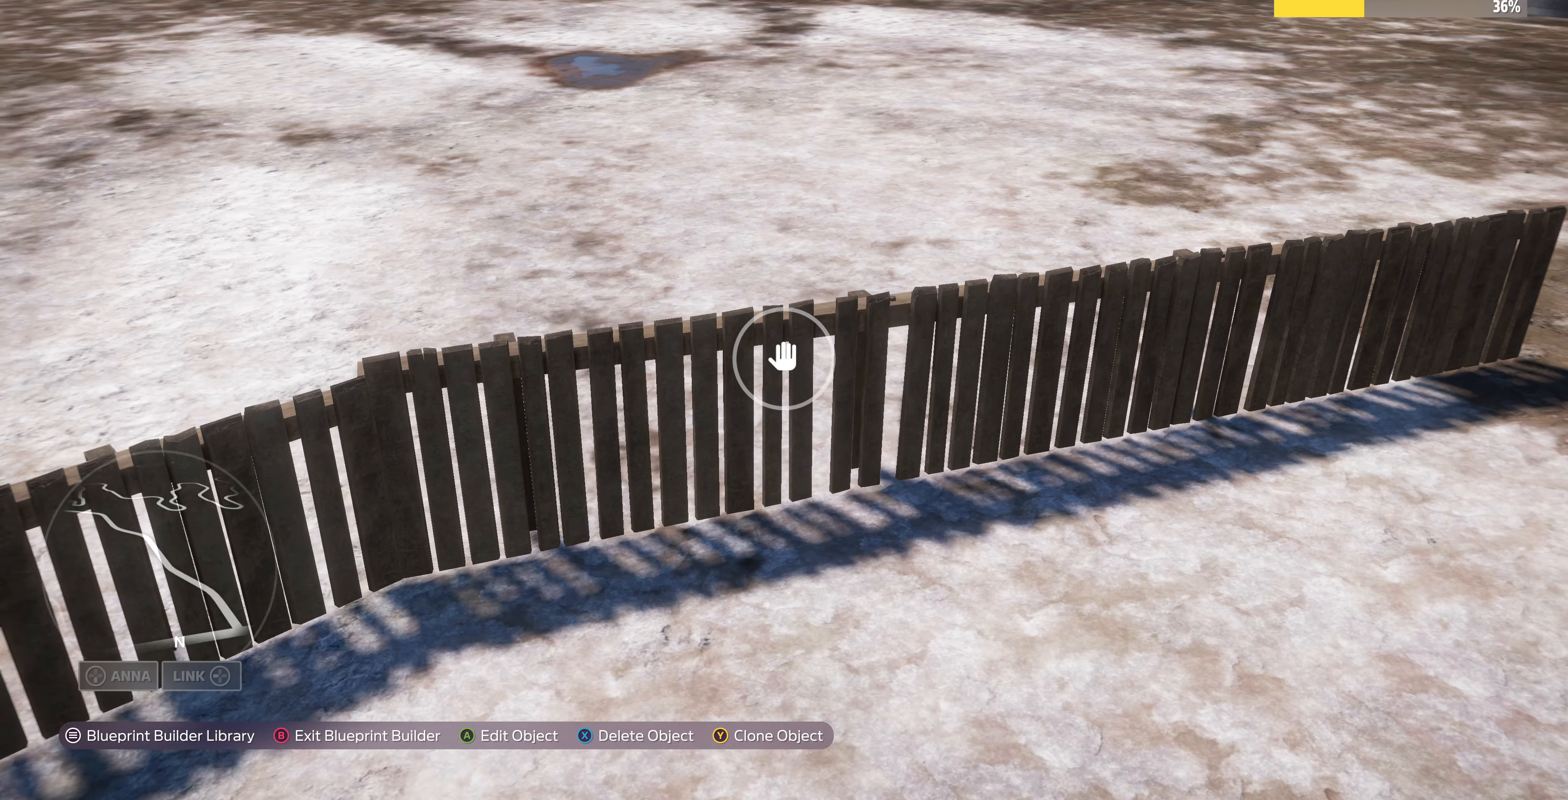
{"buttons": [], "left_stick": "down-left", "right_stick": "up-right", "events": [[67, "left_stick", "down-left"], [234, "right_stick", "up-right"]]}
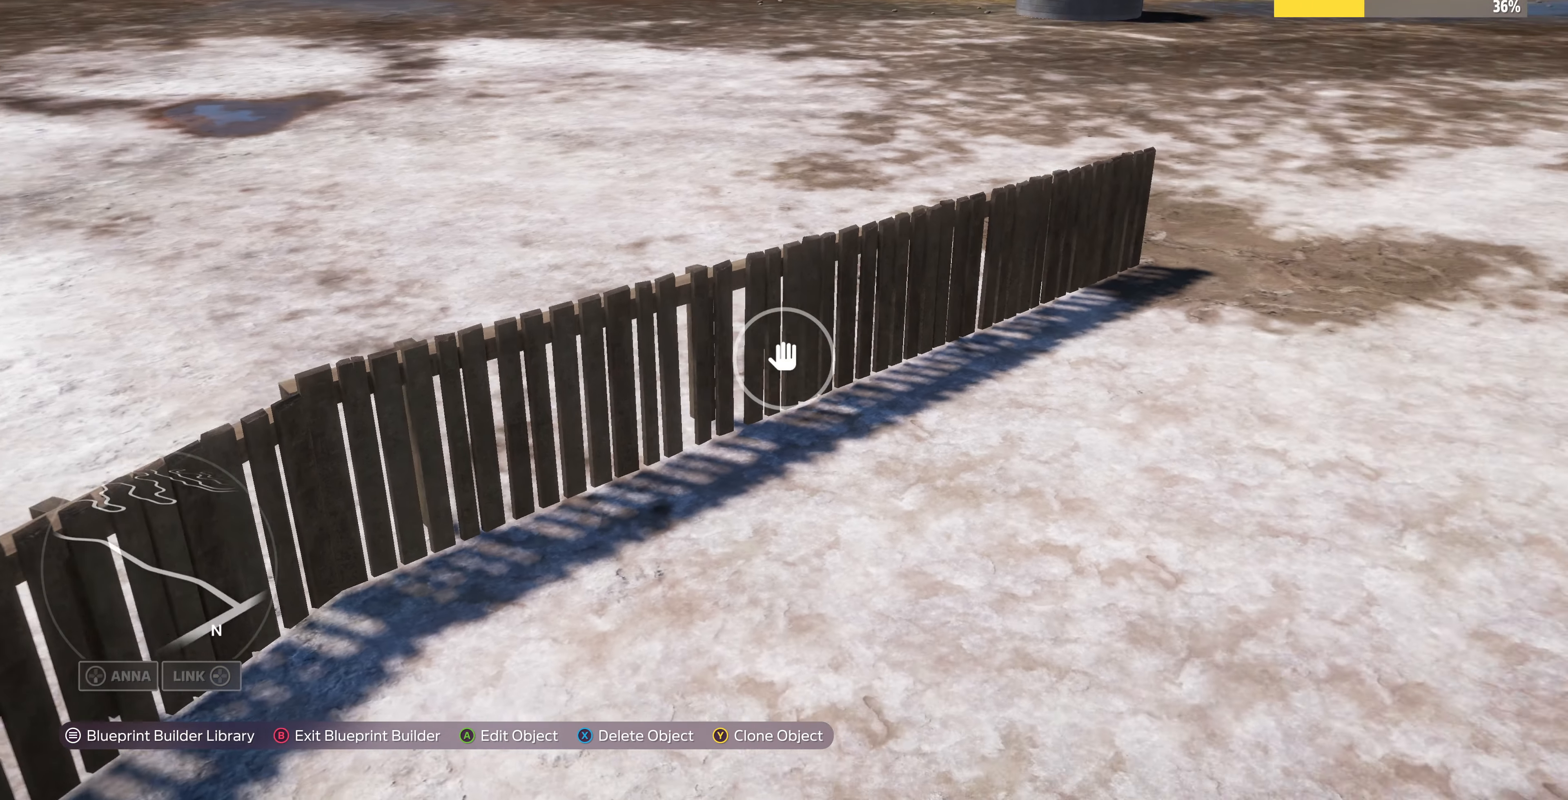
{"buttons": [], "left_stick": "up-left", "right_stick": "center", "events": [[167, "left_stick", "left"], [267, "right_stick", "center"], [367, "left_stick", "up-left"]]}
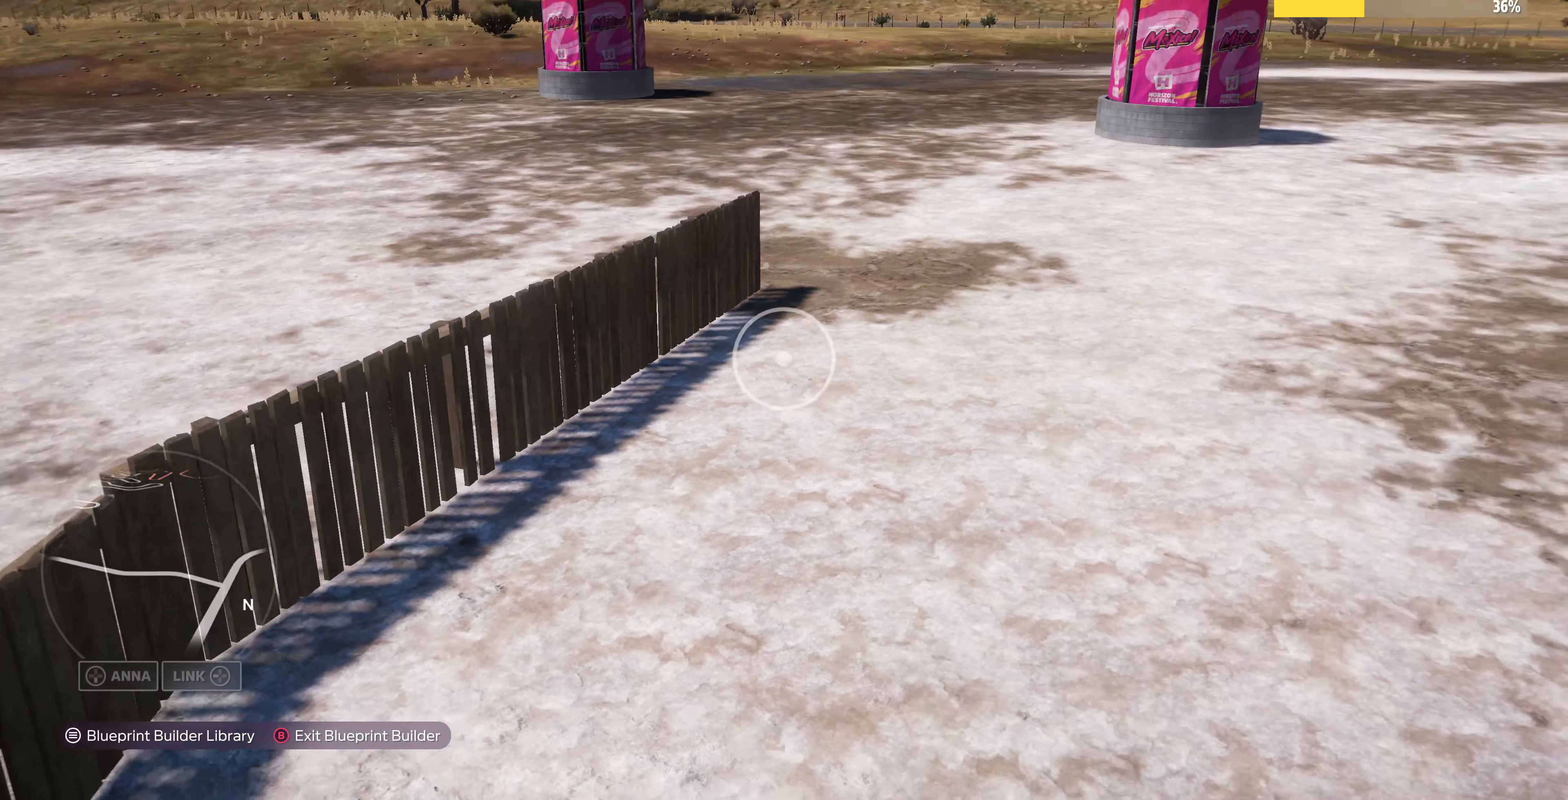
{"buttons": [], "left_stick": "left", "right_stick": "center", "events": [[100, "left_stick", "left"], [234, "right_stick", "up-right"], [434, "right_stick", "center"]]}
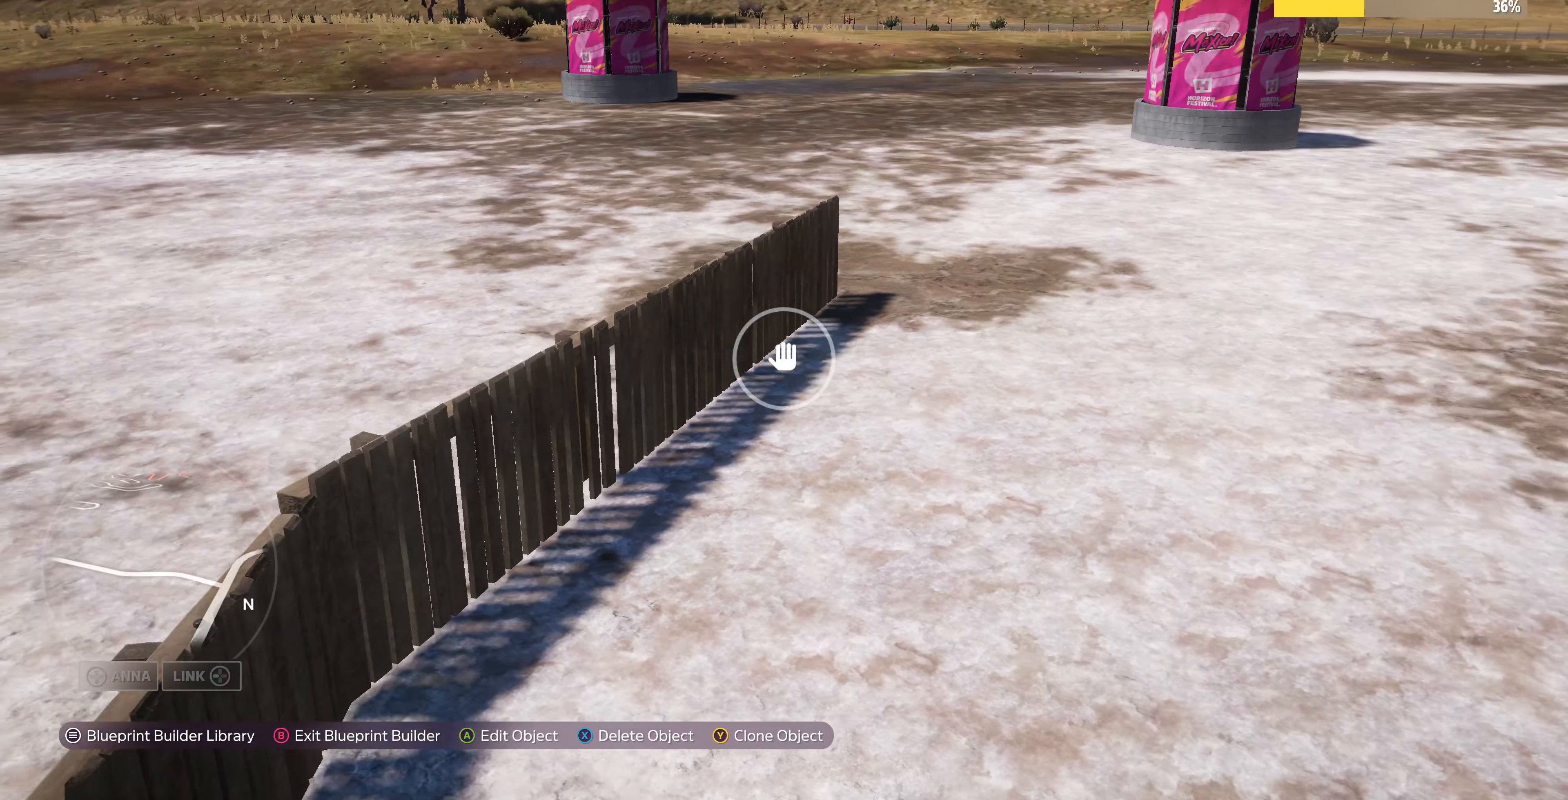
{"buttons": ["L2"], "left_stick": "up", "right_stick": "up-left", "events": [[34, "left_stick", "up-right"], [134, "right_stick", "left"], [334, "L2", "down"], [500, "left_stick", "up"], [500, "right_stick", "up-left"]]}
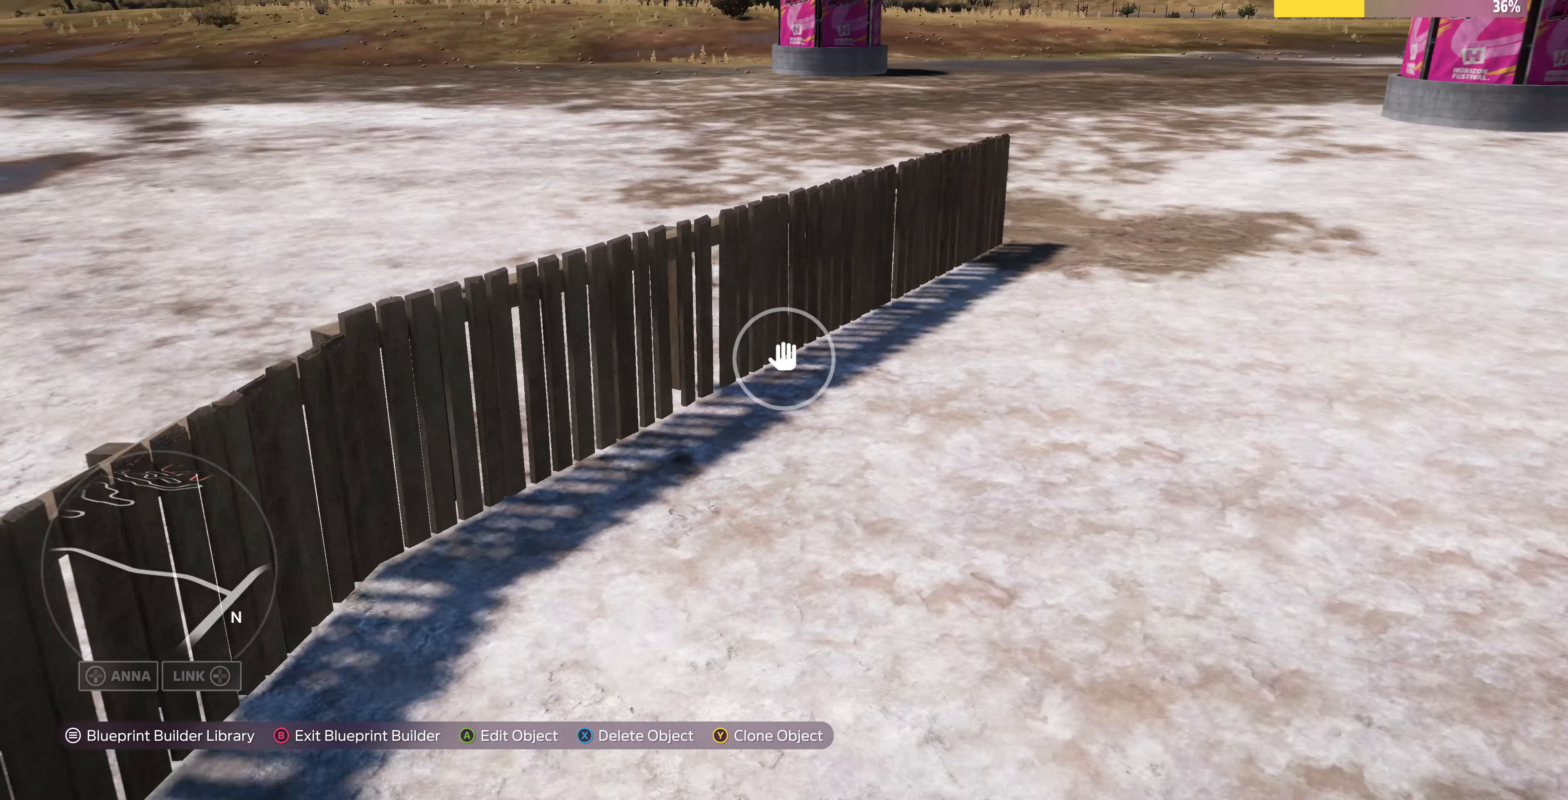
{"buttons": [], "left_stick": "center", "right_stick": "up", "events": [[100, "left_stick", "center"], [134, "L2", "up"], [167, "right_stick", "center"], [400, "right_stick", "up"]]}
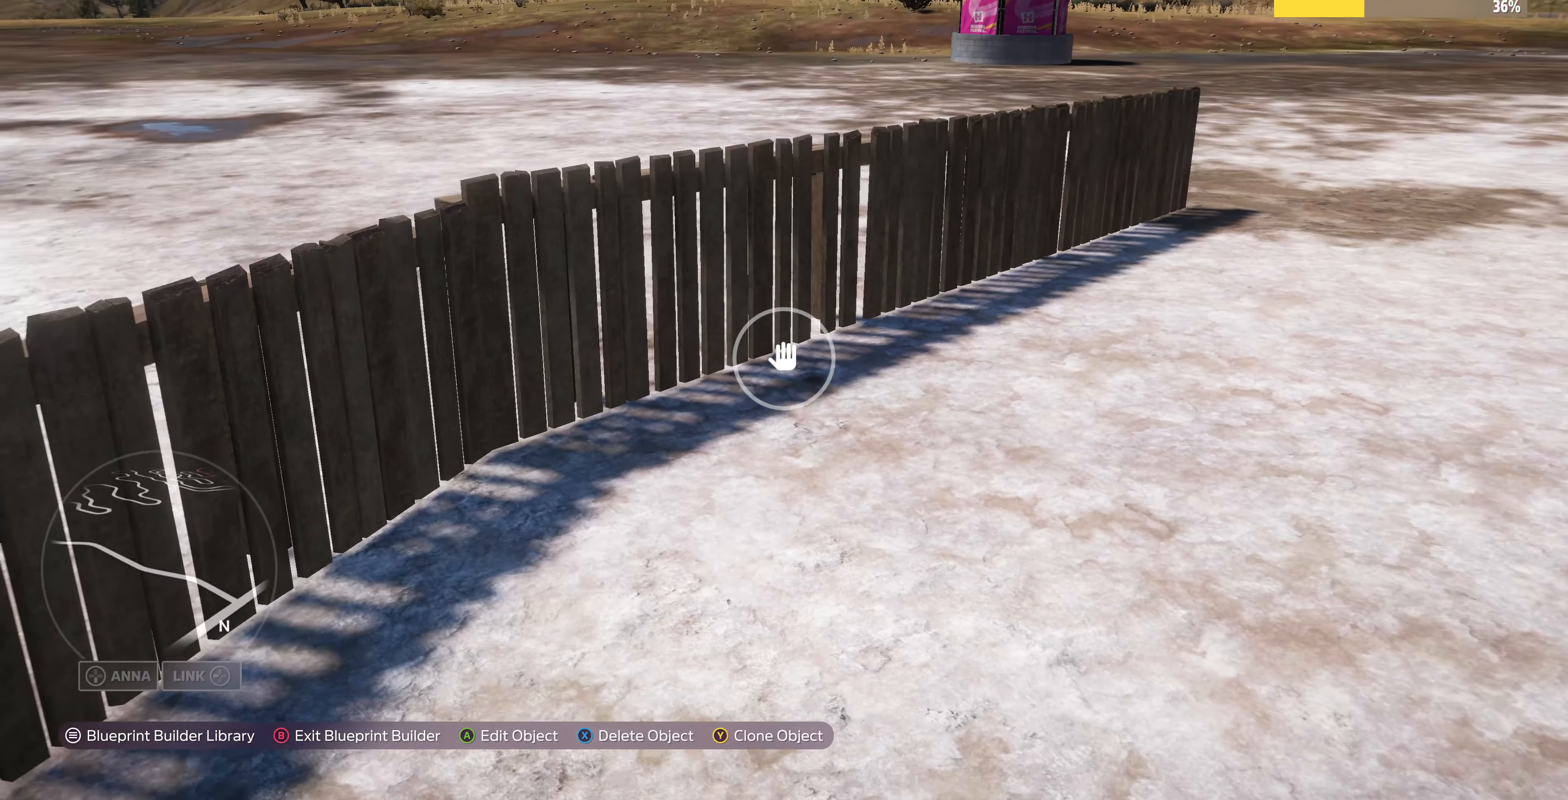
{"buttons": [], "left_stick": "center", "right_stick": "center", "events": [[100, "right_stick", "center"], [167, "CROSS", "down"], [267, "CROSS", "up"]]}
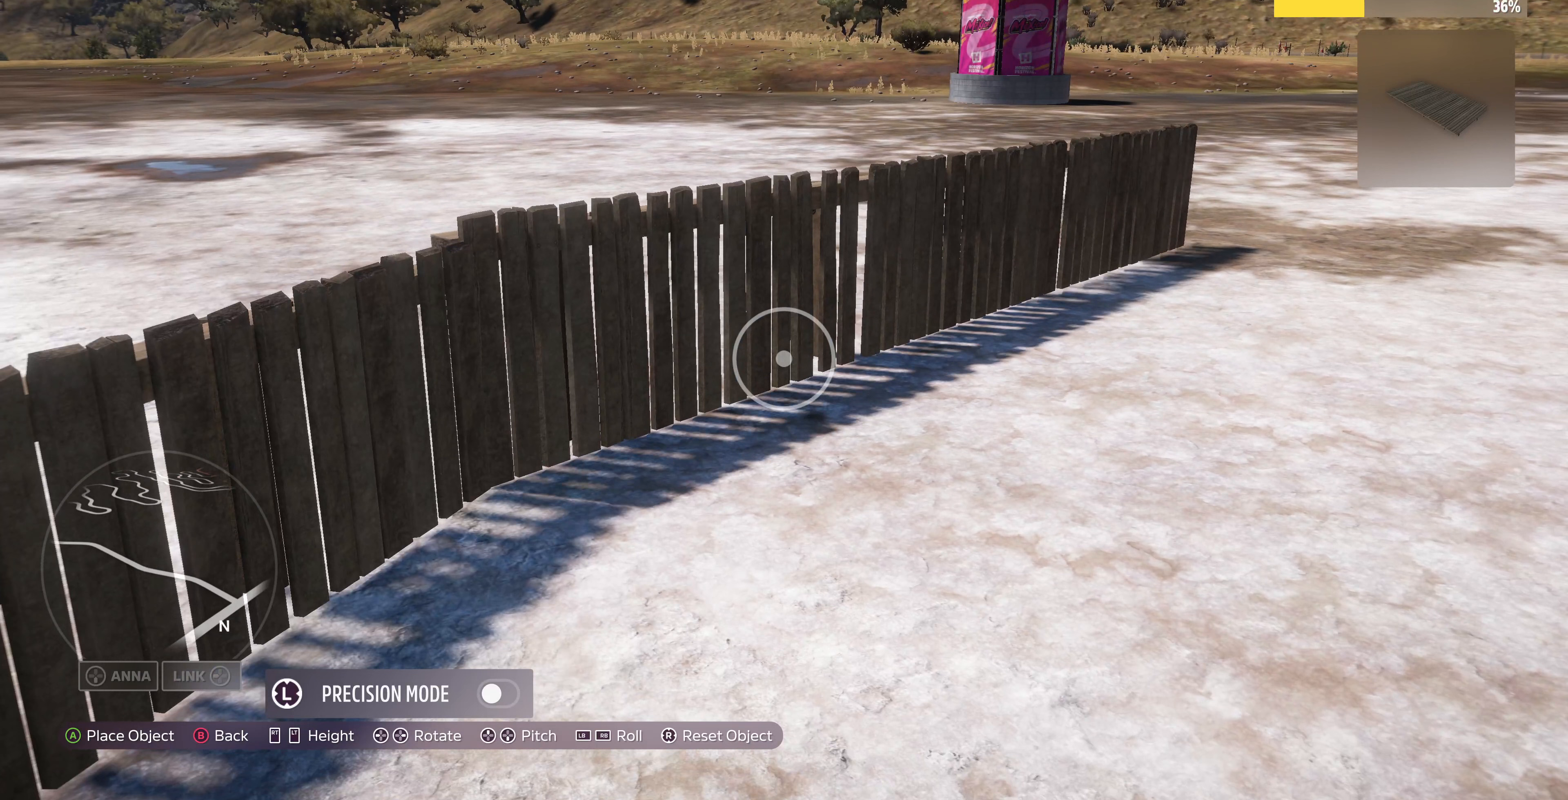
{"buttons": [], "left_stick": "center", "right_stick": "center", "events": []}
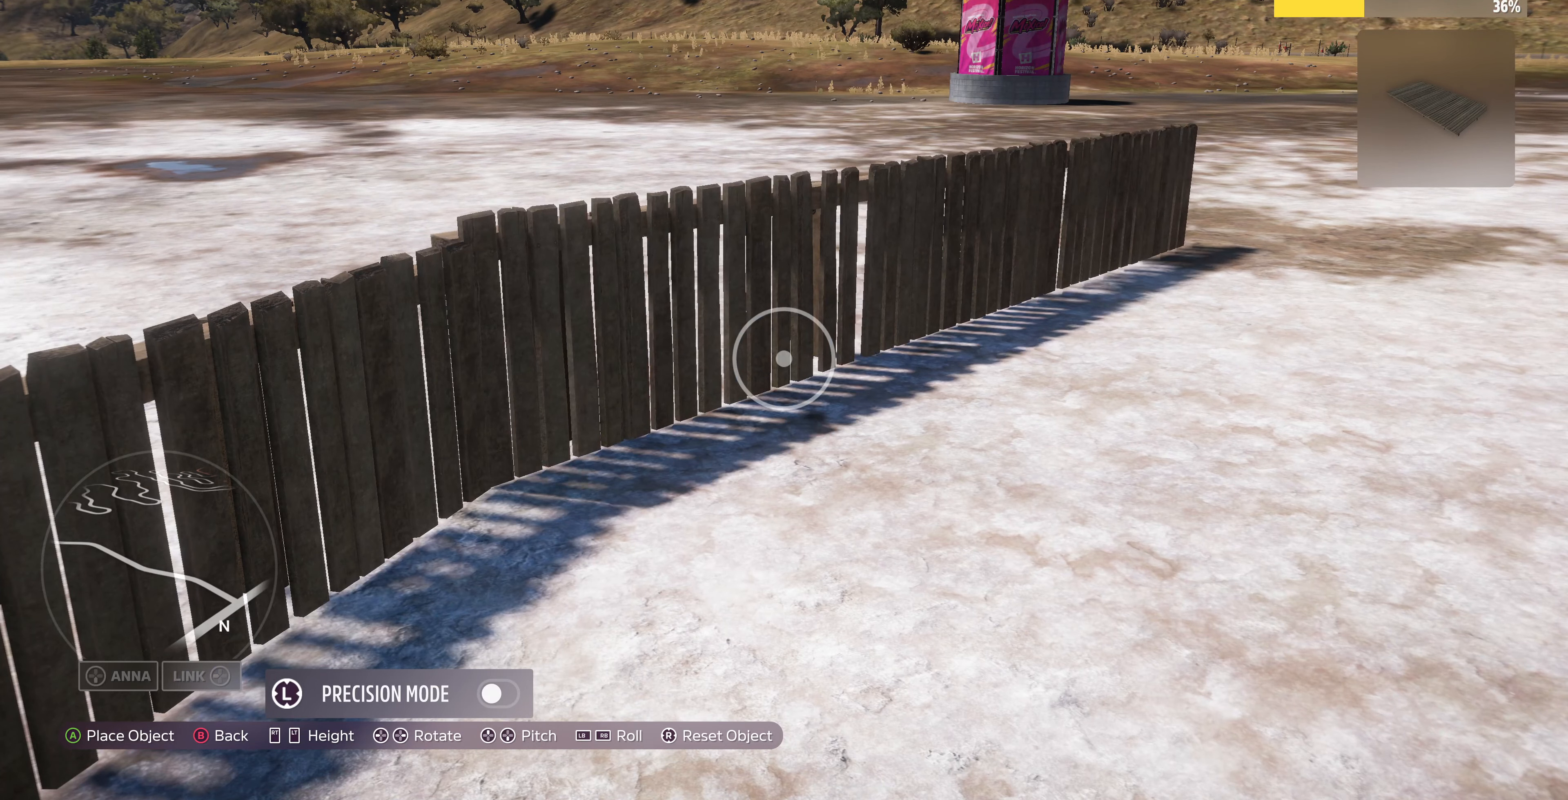
{"buttons": [], "left_stick": "center", "right_stick": "center", "events": [[200, "DPAD_LEFT", "down"], [233, "DPAD_LEFT", "up"]]}
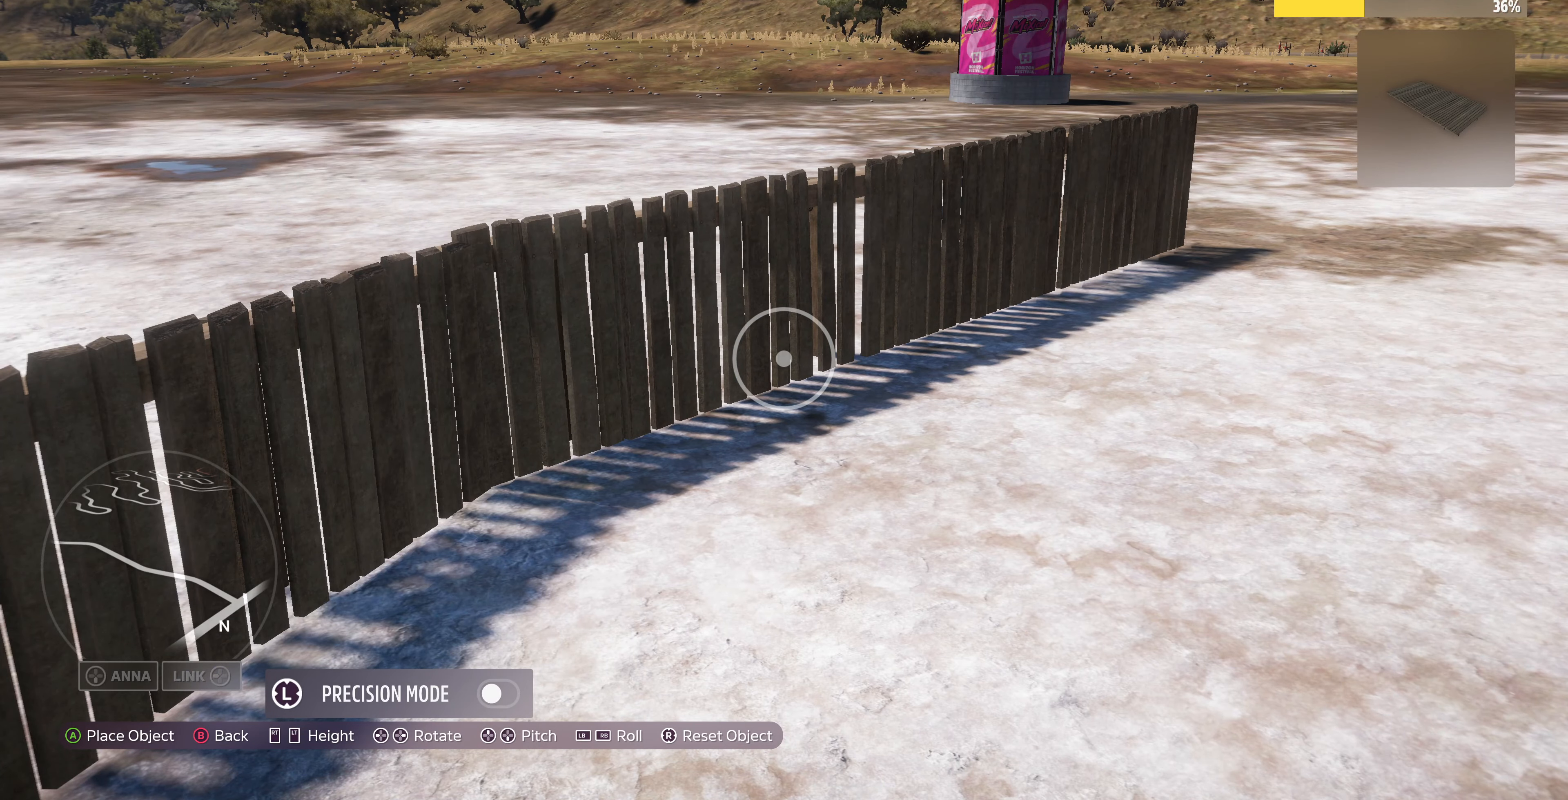
{"buttons": [], "left_stick": "center", "right_stick": "center", "events": [[400, "L3", "down"], [500, "L3", "up"]]}
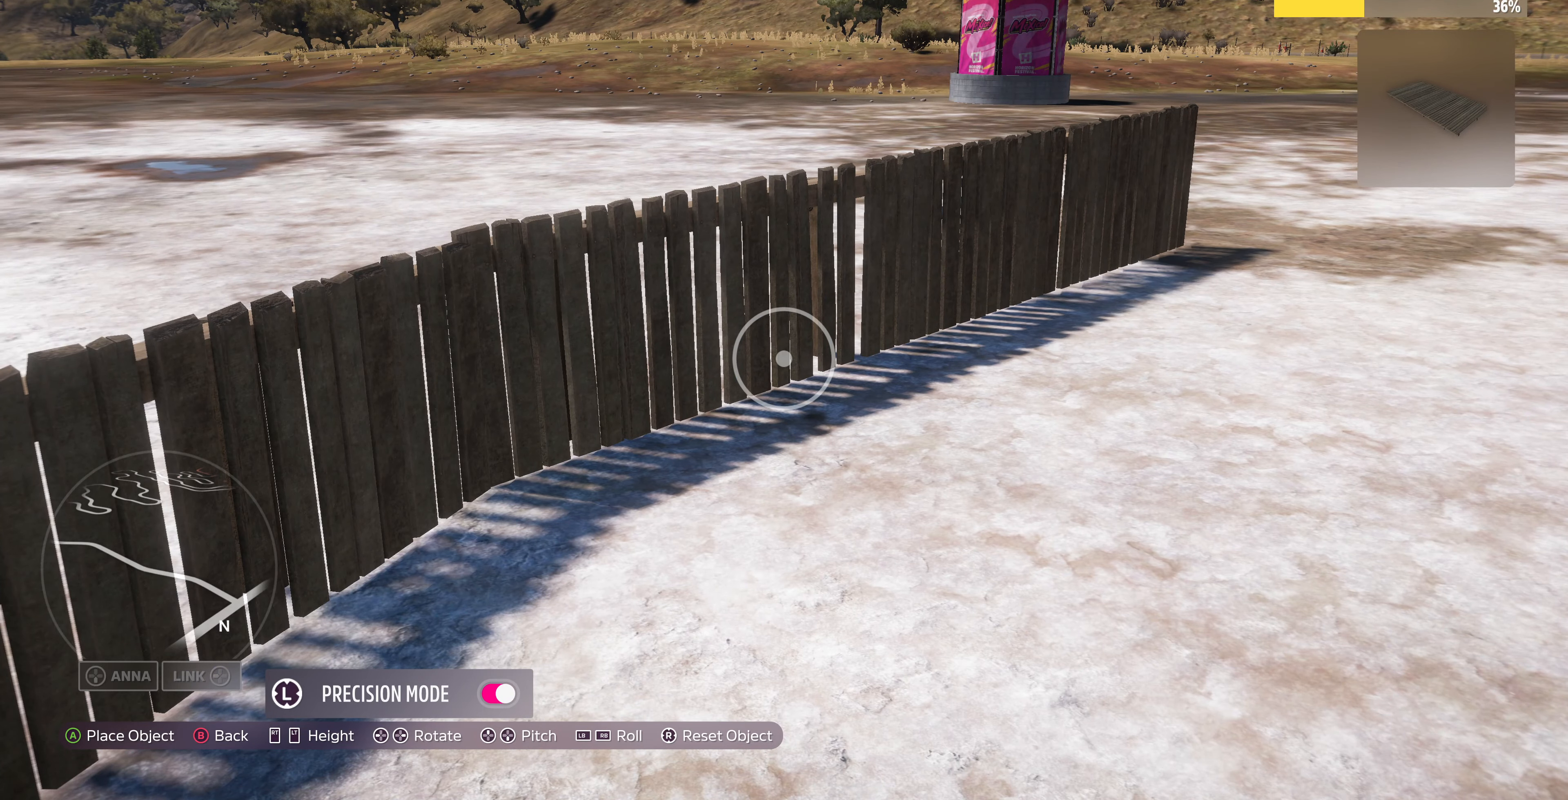
{"buttons": [], "left_stick": "center", "right_stick": "center", "events": [[167, "L2", "down"], [233, "L2", "up"]]}
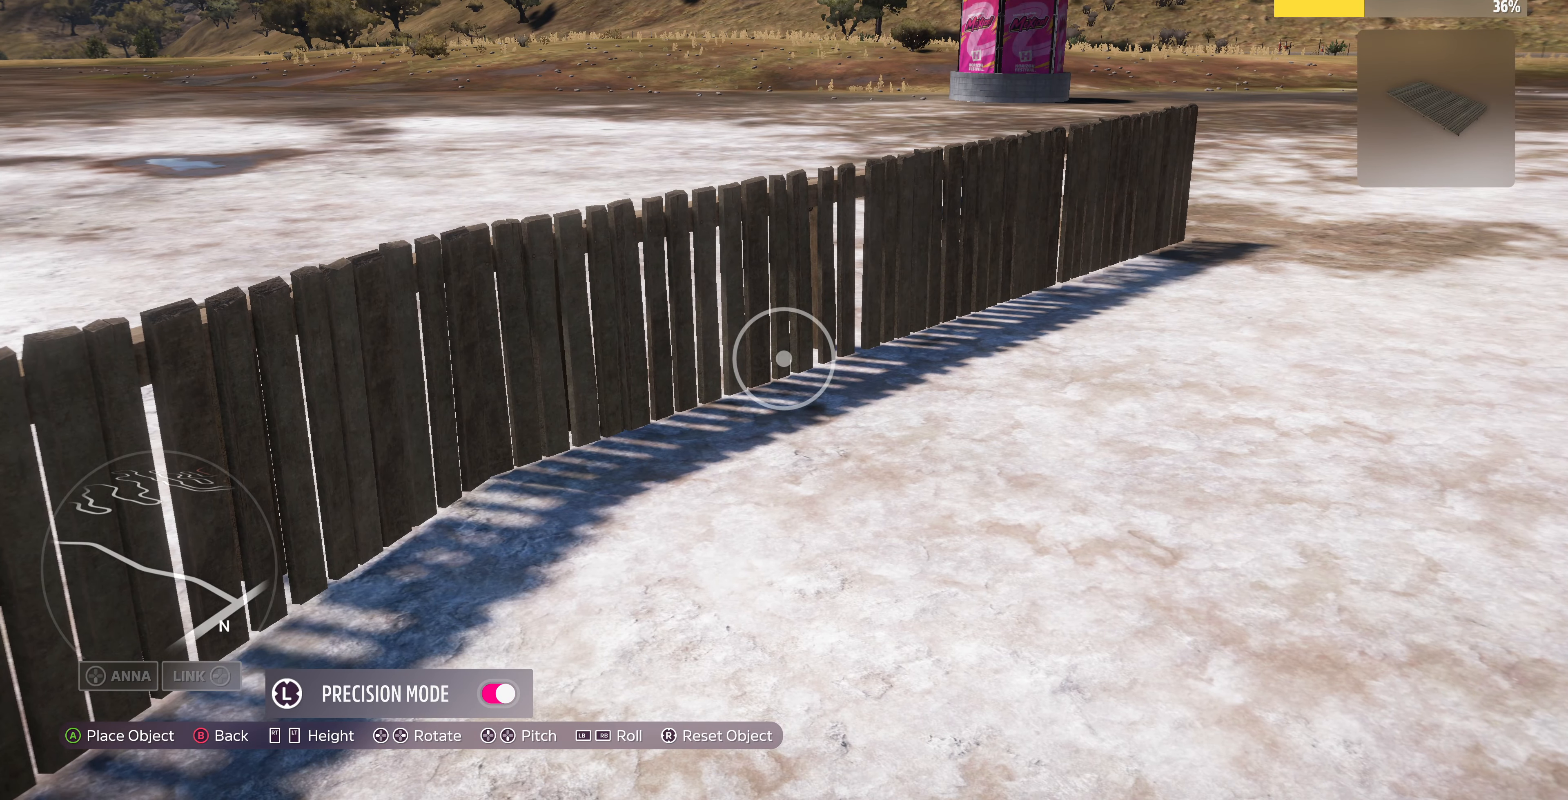
{"buttons": [], "left_stick": "left", "right_stick": "center", "events": [[67, "left_stick", "right"], [167, "left_stick", "center"], [433, "R2", "down"], [467, "R2", "up"], [500, "left_stick", "left"]]}
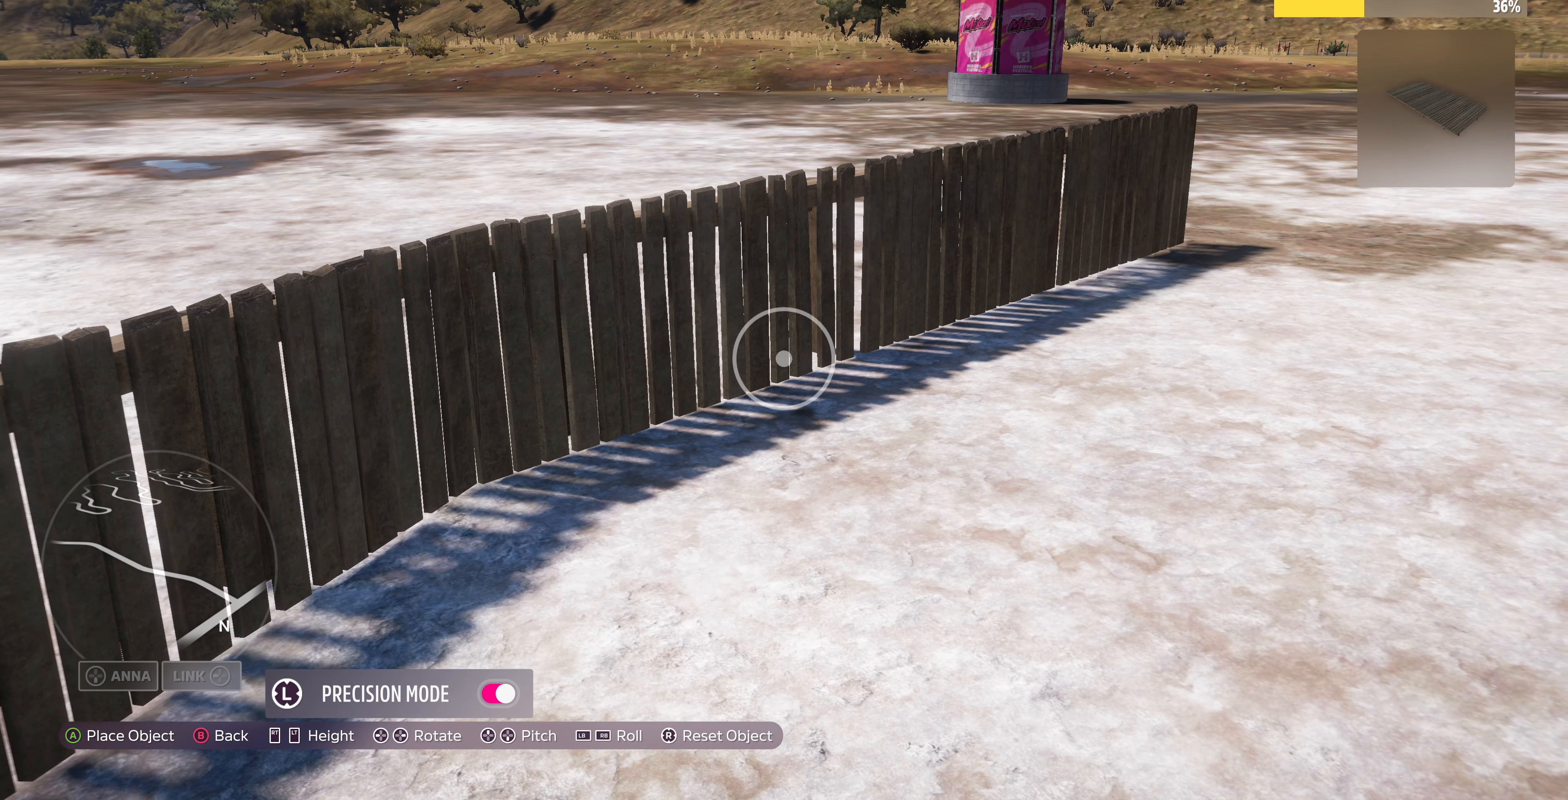
{"buttons": [], "left_stick": "center", "right_stick": "center", "events": [[67, "left_stick", "center"], [400, "DPAD_RIGHT", "down"], [433, "DPAD_RIGHT", "up"]]}
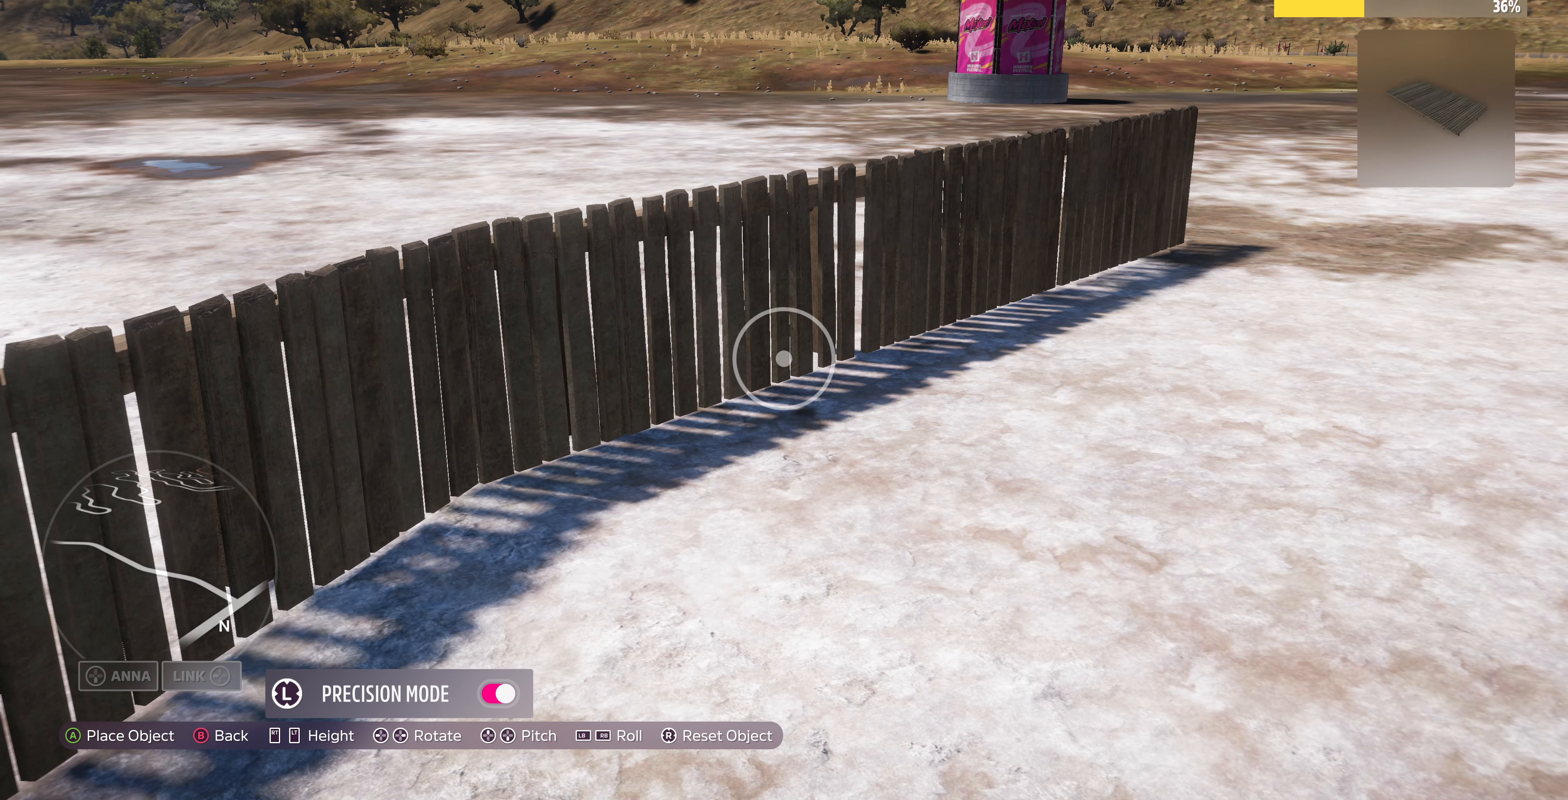
{"buttons": [], "left_stick": "center", "right_stick": "center", "events": []}
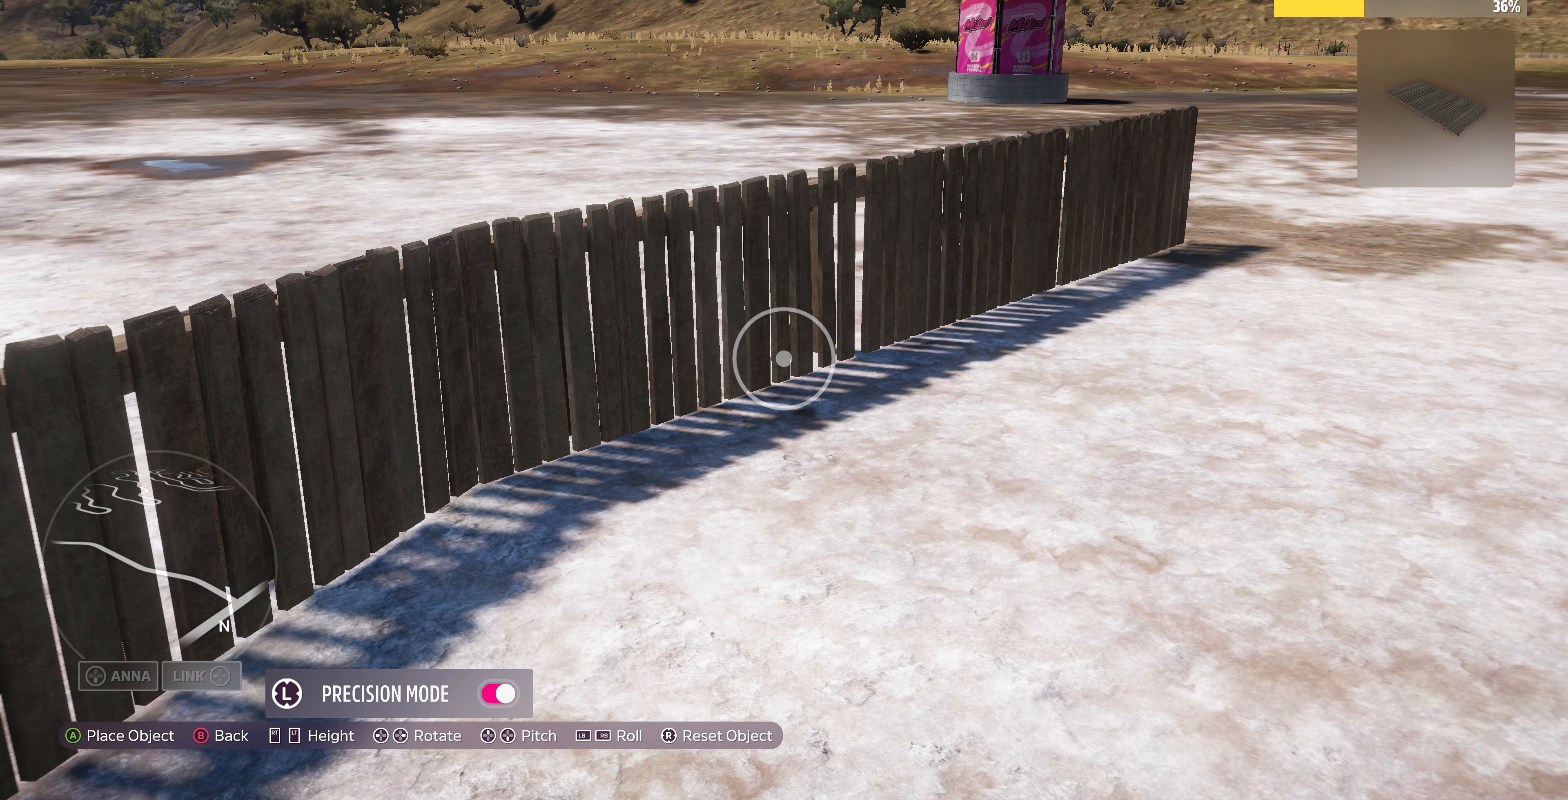
{"buttons": [], "left_stick": "center", "right_stick": "center", "events": [[300, "left_stick", "up-left"], [400, "left_stick", "center"]]}
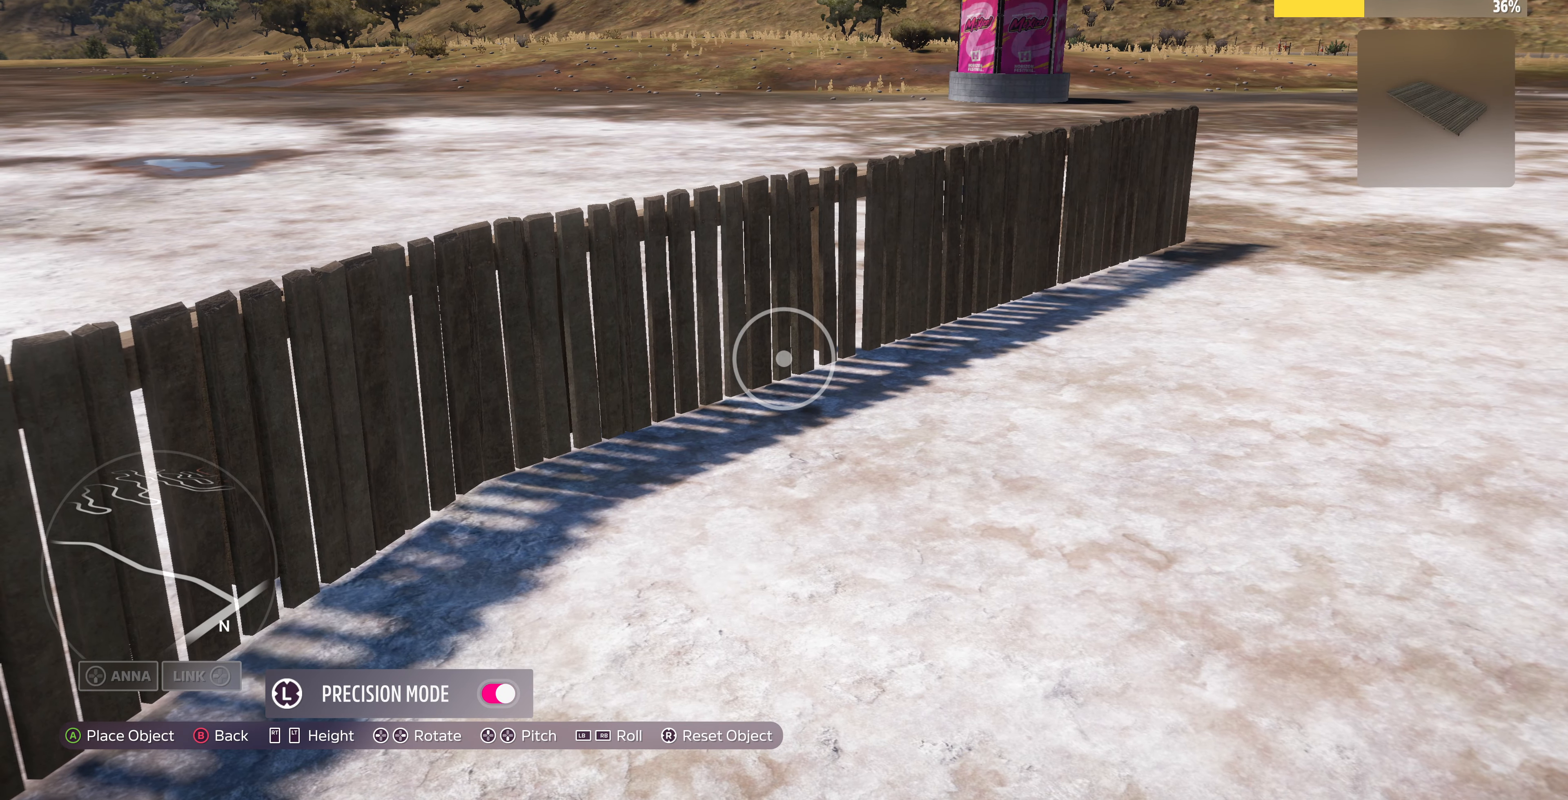
{"buttons": ["CROSS"], "left_stick": "center", "right_stick": "center", "events": [[267, "left_stick", "down-right"], [333, "left_stick", "center"], [433, "CROSS", "down"]]}
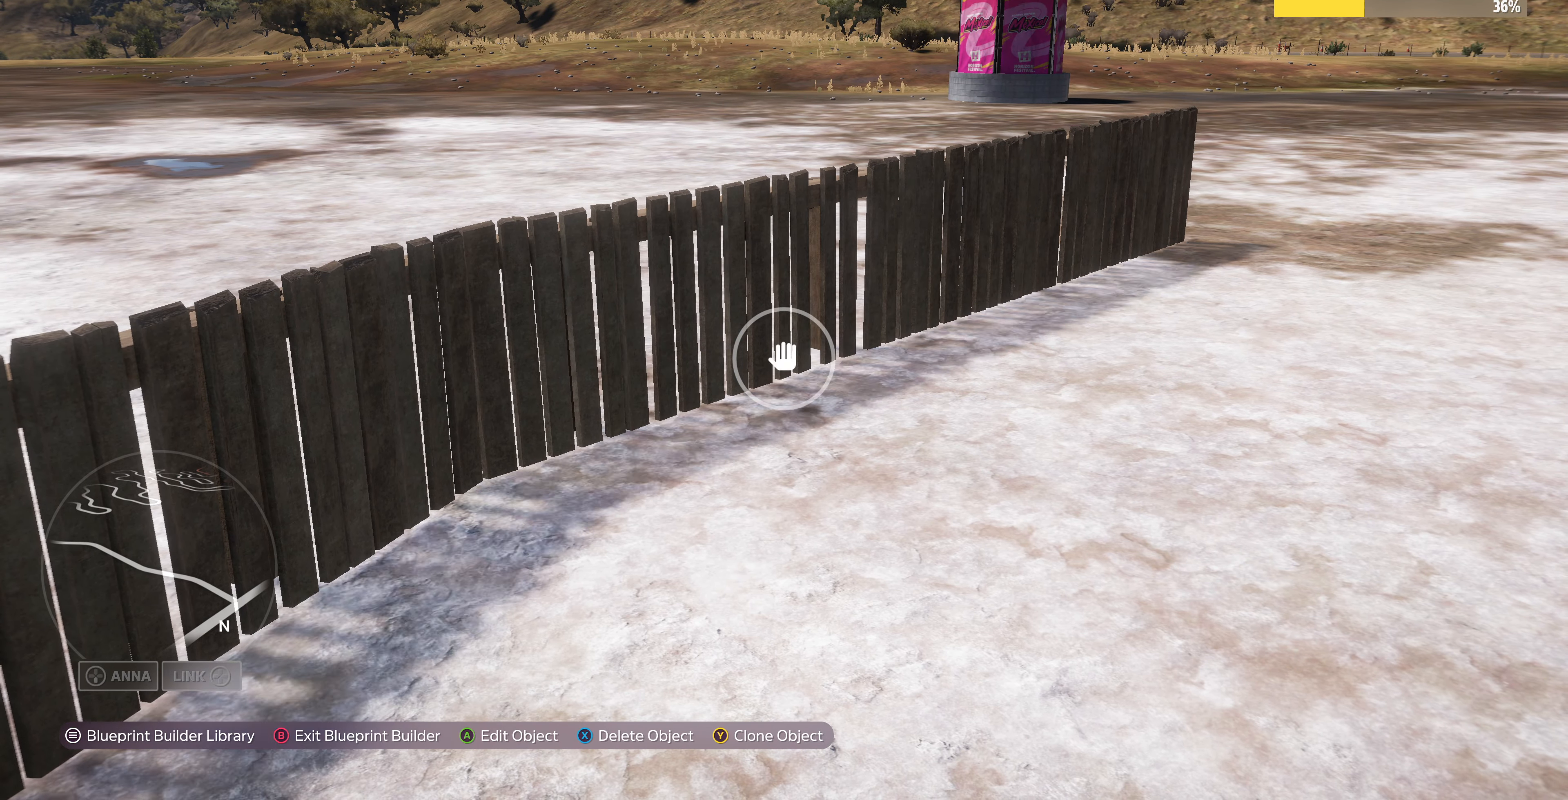
{"buttons": ["R2"], "left_stick": "left", "right_stick": "right", "events": [[33, "CROSS", "up"], [233, "R2", "down"], [267, "left_stick", "up"], [300, "right_stick", "right"], [500, "left_stick", "left"]]}
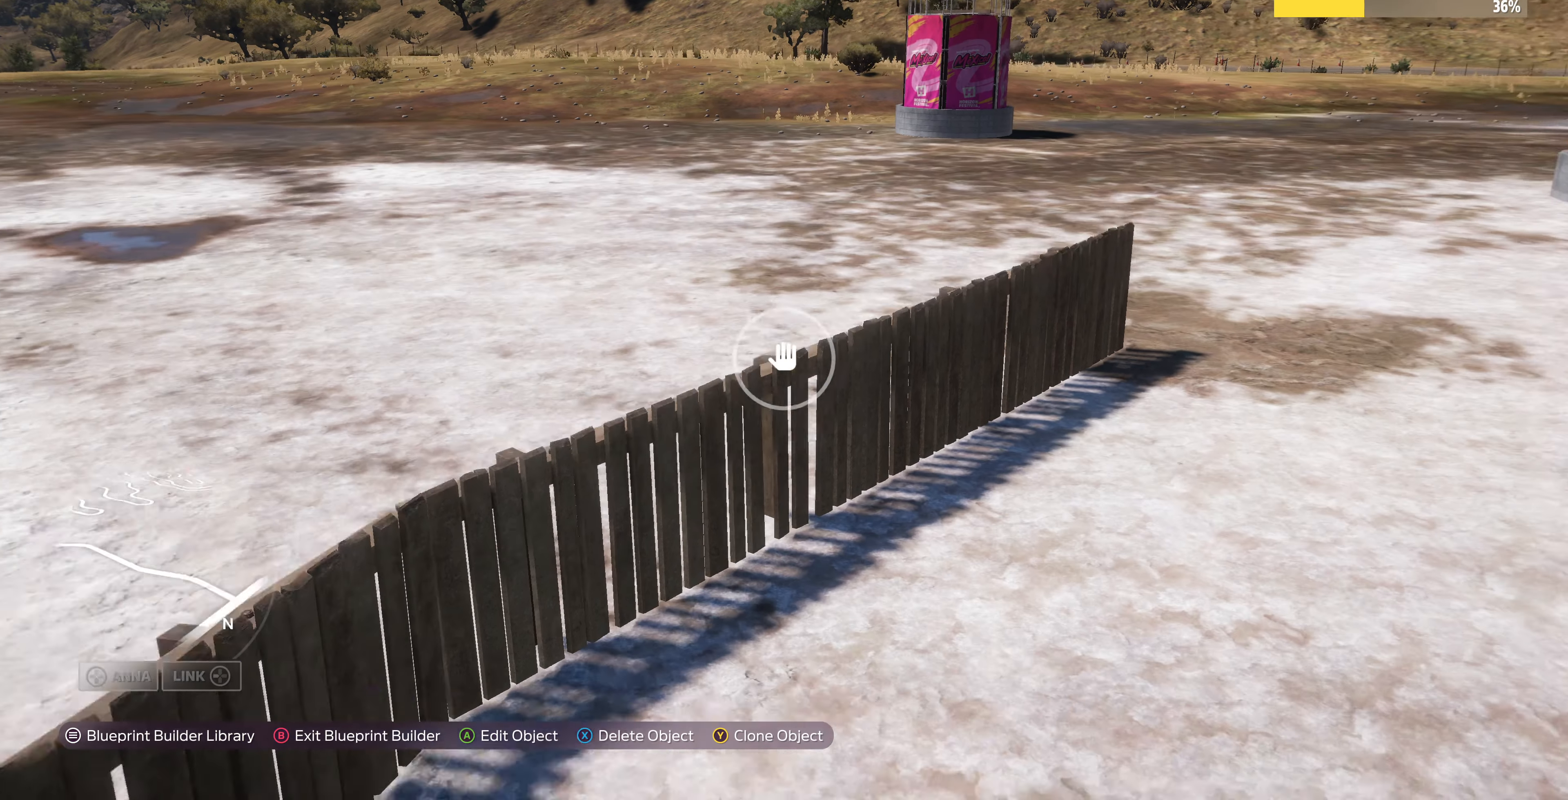
{"buttons": [], "left_stick": "center", "right_stick": "center", "events": [[33, "R2", "up"], [67, "left_stick", "center"], [67, "right_stick", "center"], [233, "right_stick", "down-right"], [267, "left_stick", "left"], [466, "right_stick", "center"], [500, "left_stick", "center"]]}
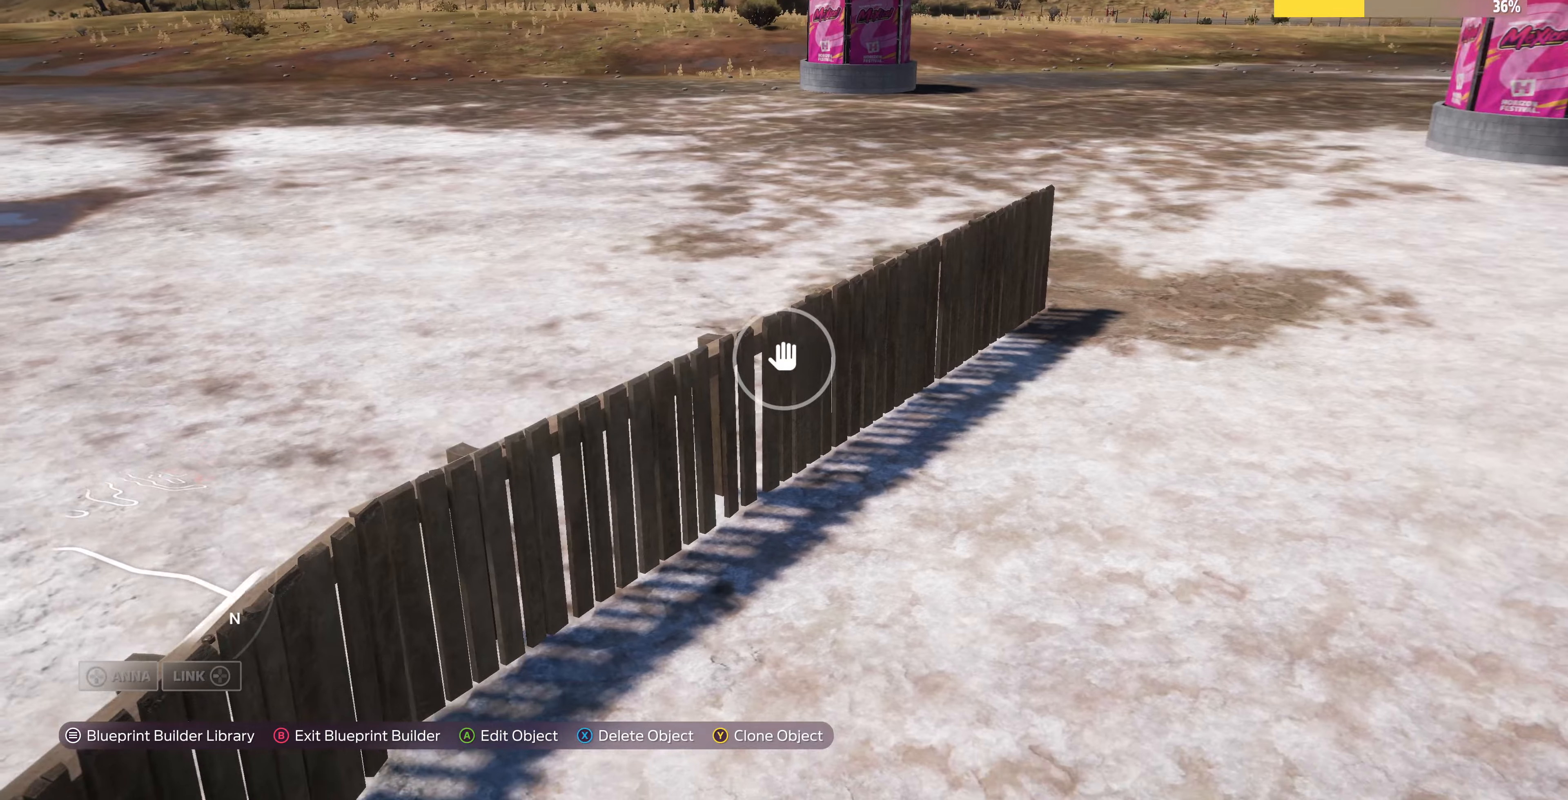
{"buttons": [], "left_stick": "up-right", "right_stick": "center", "events": [[166, "TRIANGLE", "down"], [200, "left_stick", "up-right"], [266, "TRIANGLE", "up"]]}
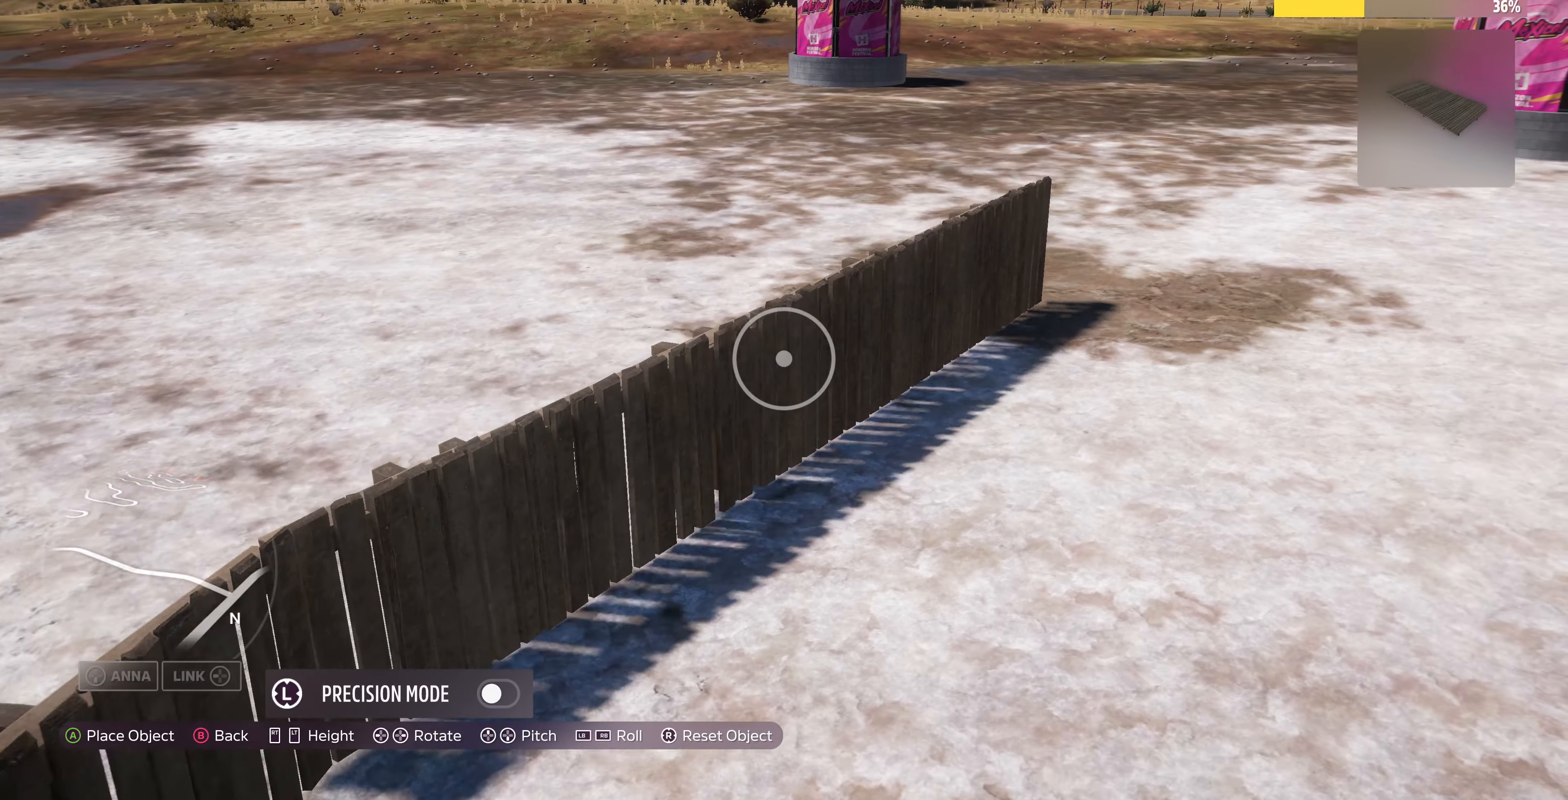
{"buttons": [], "left_stick": "up-right", "right_stick": "center", "events": []}
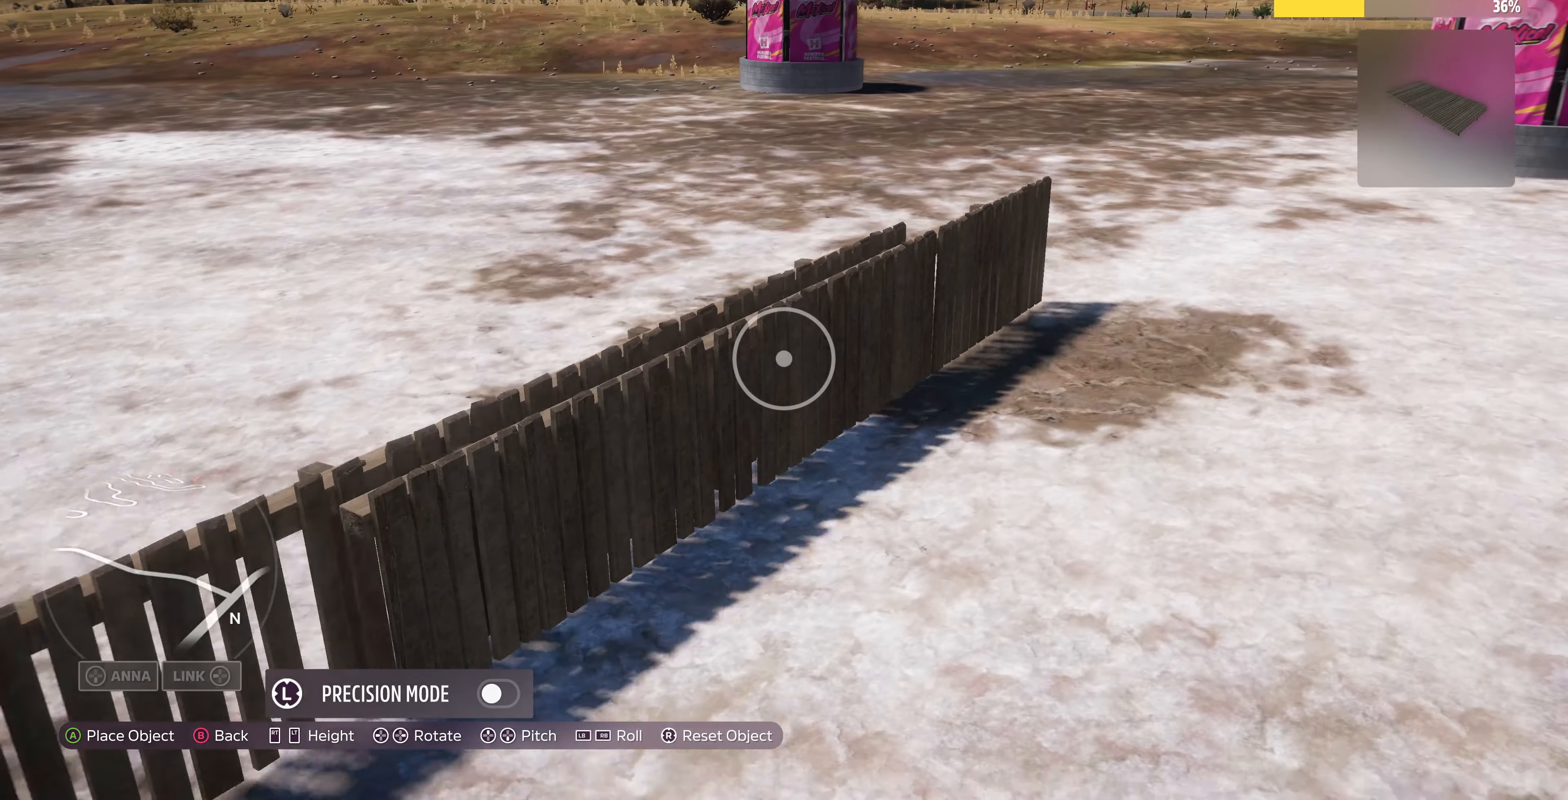
{"buttons": [], "left_stick": "up-right", "right_stick": "center", "events": []}